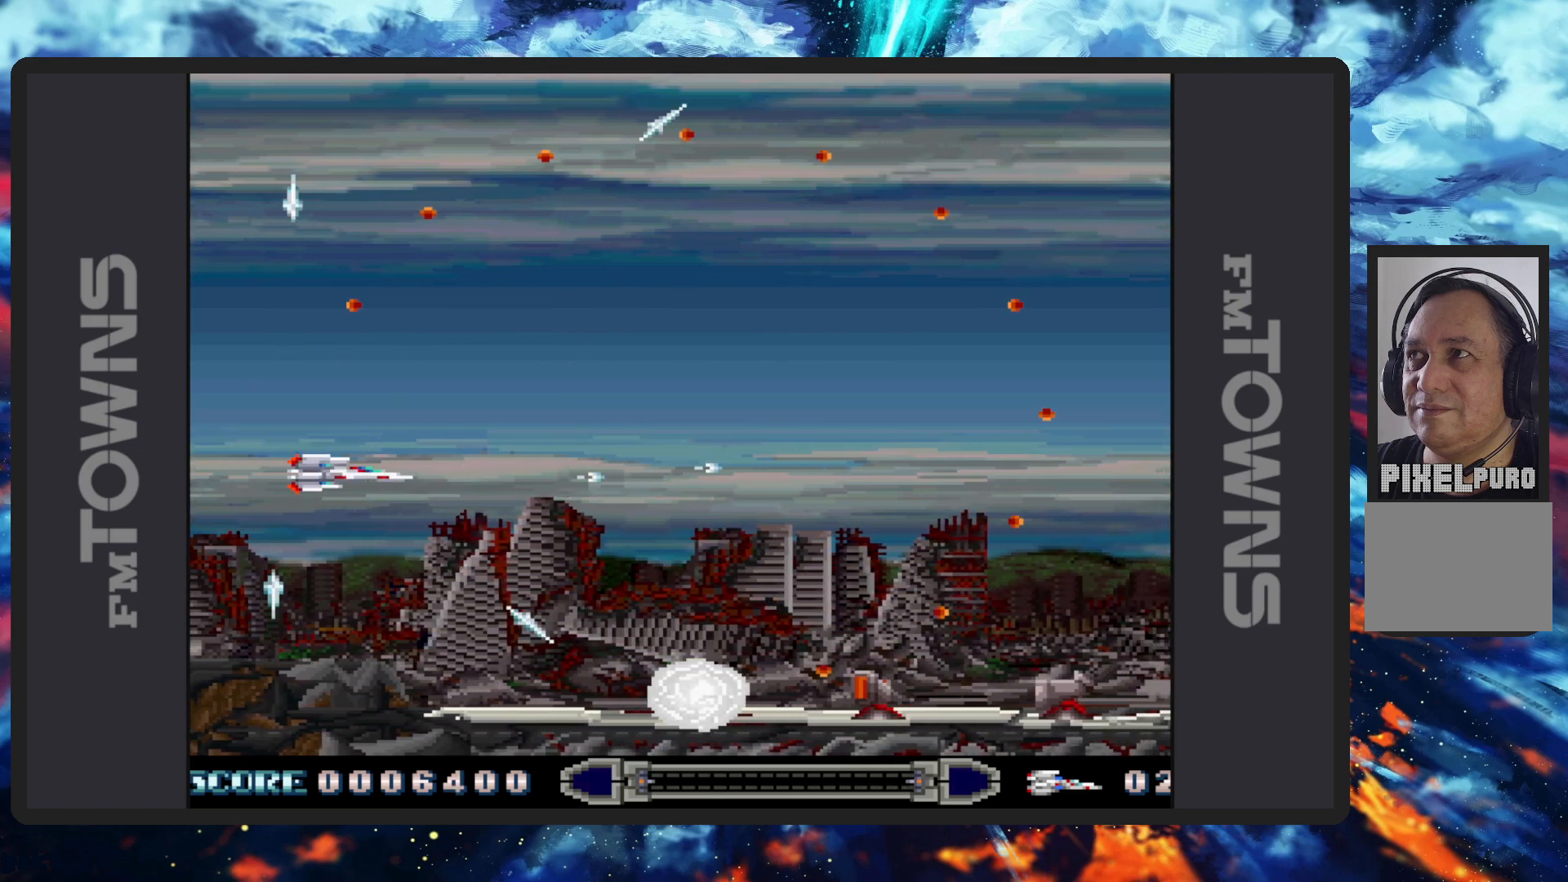
Gameplay with a controller (Nintendo layout); each line is a JSON object with the inputs held at the frame after it. "events" lists button and stick changes between this image and that frame as [ms after this image, input, new state], when the widget could be followed in between. Not read: L2 L3 R2 R3 left_stick right_stick.
{"buttons": [], "events": [[17, "B", "up"], [67, "B", "down"], [100, "B", "up"], [134, "DPAD_LEFT", "down"], [134, "DPAD_RIGHT", "up"], [151, "B", "down"], [201, "B", "up"], [234, "B", "down"], [284, "B", "up"], [334, "B", "down"], [351, "DPAD_LEFT", "up"], [384, "B", "up"], [384, "DPAD_RIGHT", "down"], [417, "B", "down"], [417, "DPAD_DOWN", "up"], [451, "DPAD_RIGHT", "up"], [468, "B", "up"]]}
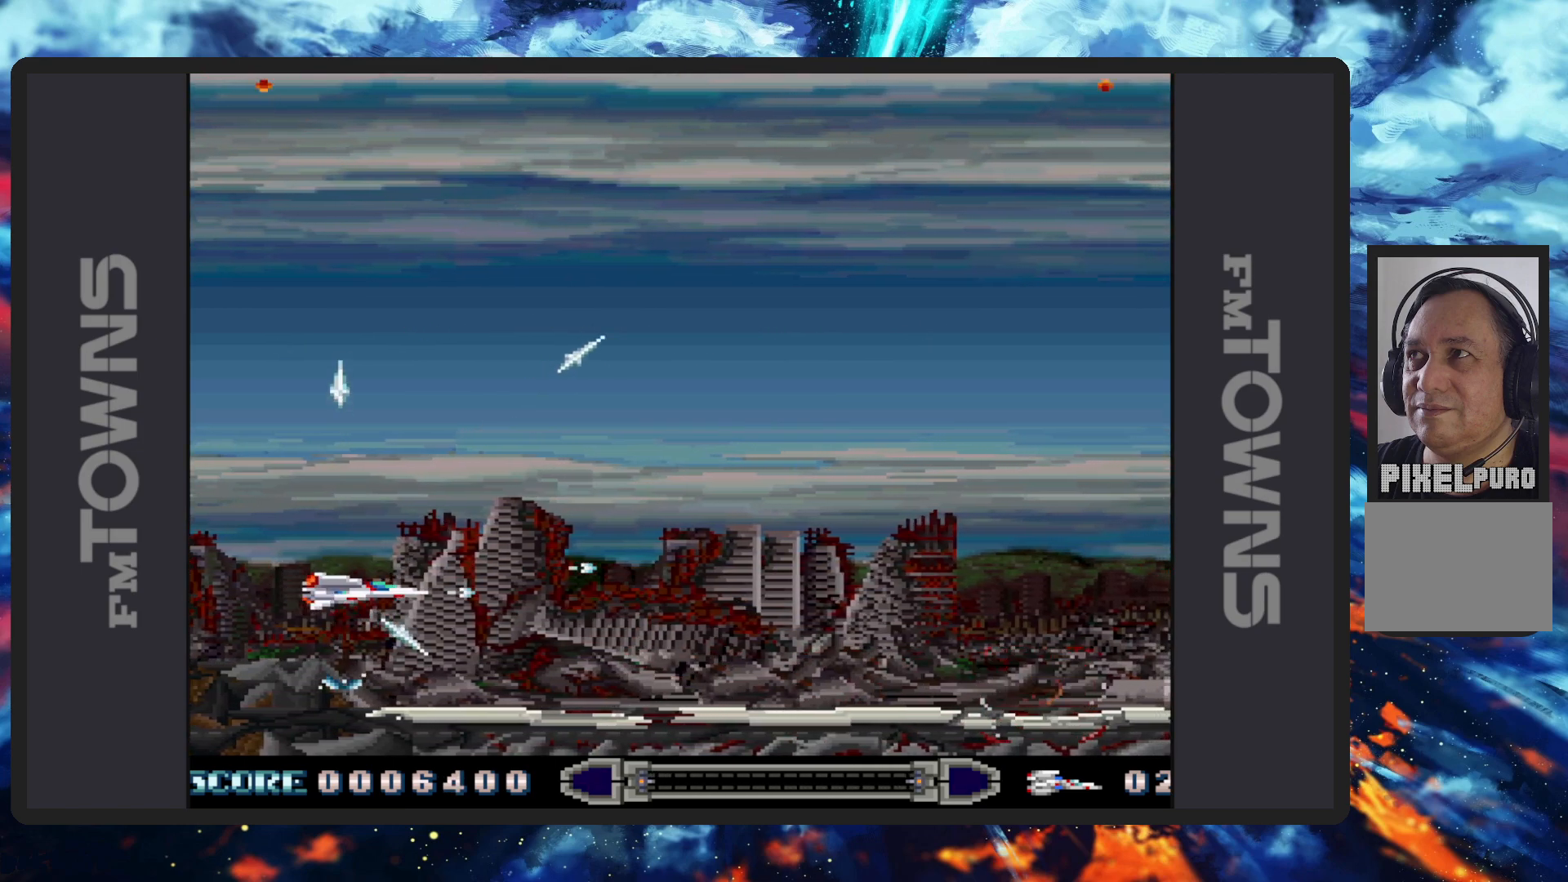
{"buttons": ["DPAD_RIGHT"], "events": [[17, "B", "down"], [17, "DPAD_RIGHT", "down"], [67, "B", "up"], [117, "B", "down"], [150, "B", "up"], [183, "B", "down"], [233, "B", "up"], [284, "B", "down"], [334, "B", "up"], [367, "B", "down"], [417, "B", "up"], [450, "B", "down"], [500, "B", "up"]]}
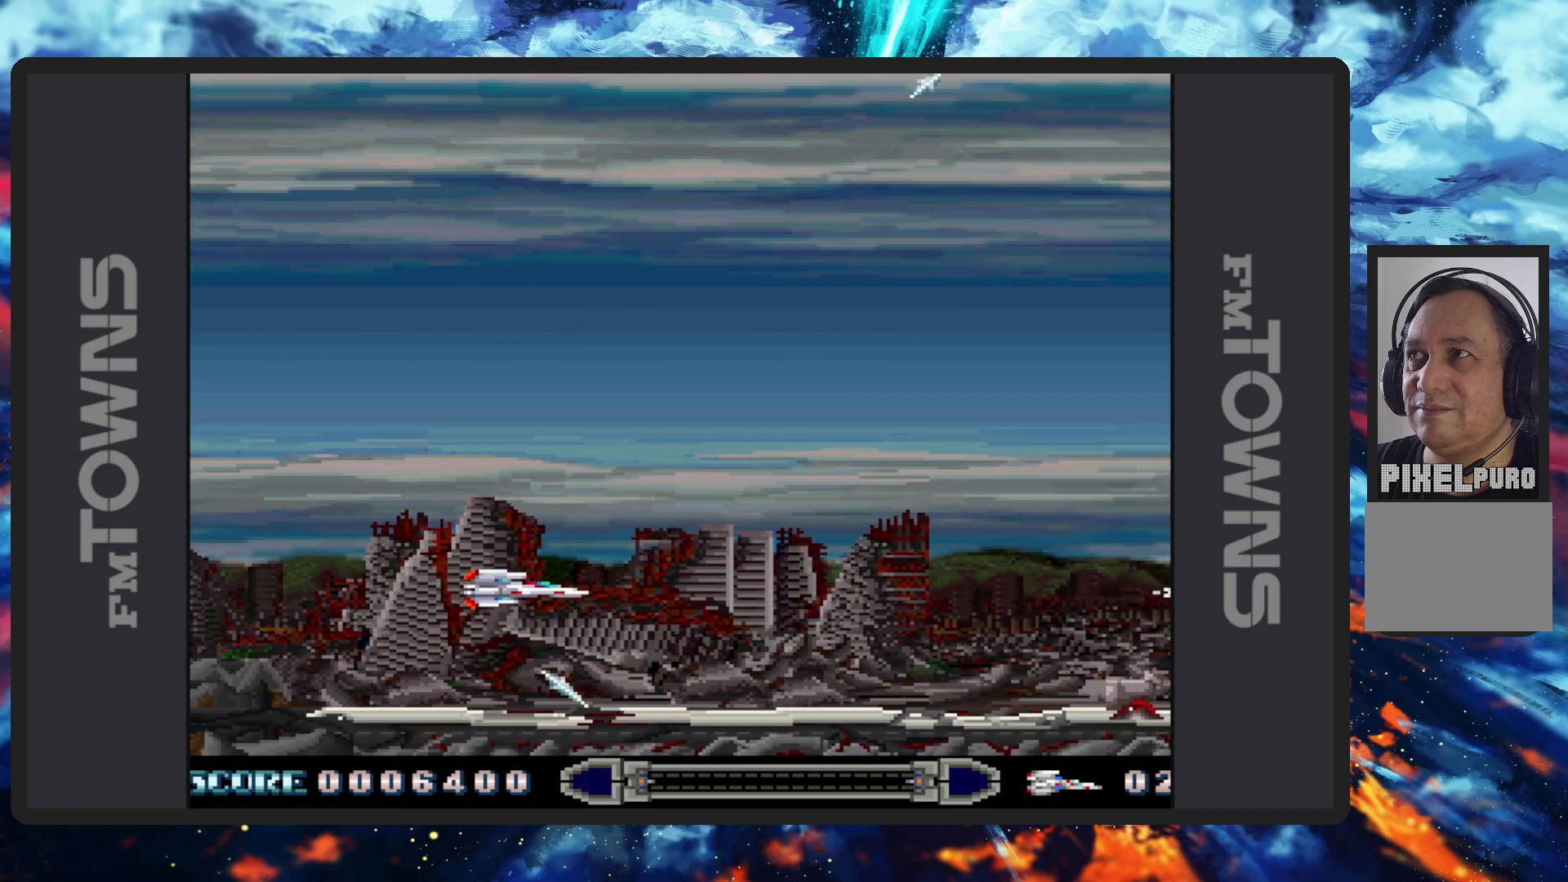
{"buttons": ["B", "DPAD_RIGHT"], "events": [[17, "DPAD_UP", "down"], [50, "B", "down"], [101, "B", "up"], [134, "B", "down"], [184, "B", "up"], [217, "B", "down"], [217, "DPAD_RIGHT", "up"], [267, "B", "up"], [317, "B", "down"], [317, "DPAD_LEFT", "down"], [367, "B", "up"], [417, "B", "down"], [451, "B", "up"], [484, "DPAD_LEFT", "up"], [501, "B", "down"], [501, "DPAD_RIGHT", "down"], [501, "DPAD_UP", "up"]]}
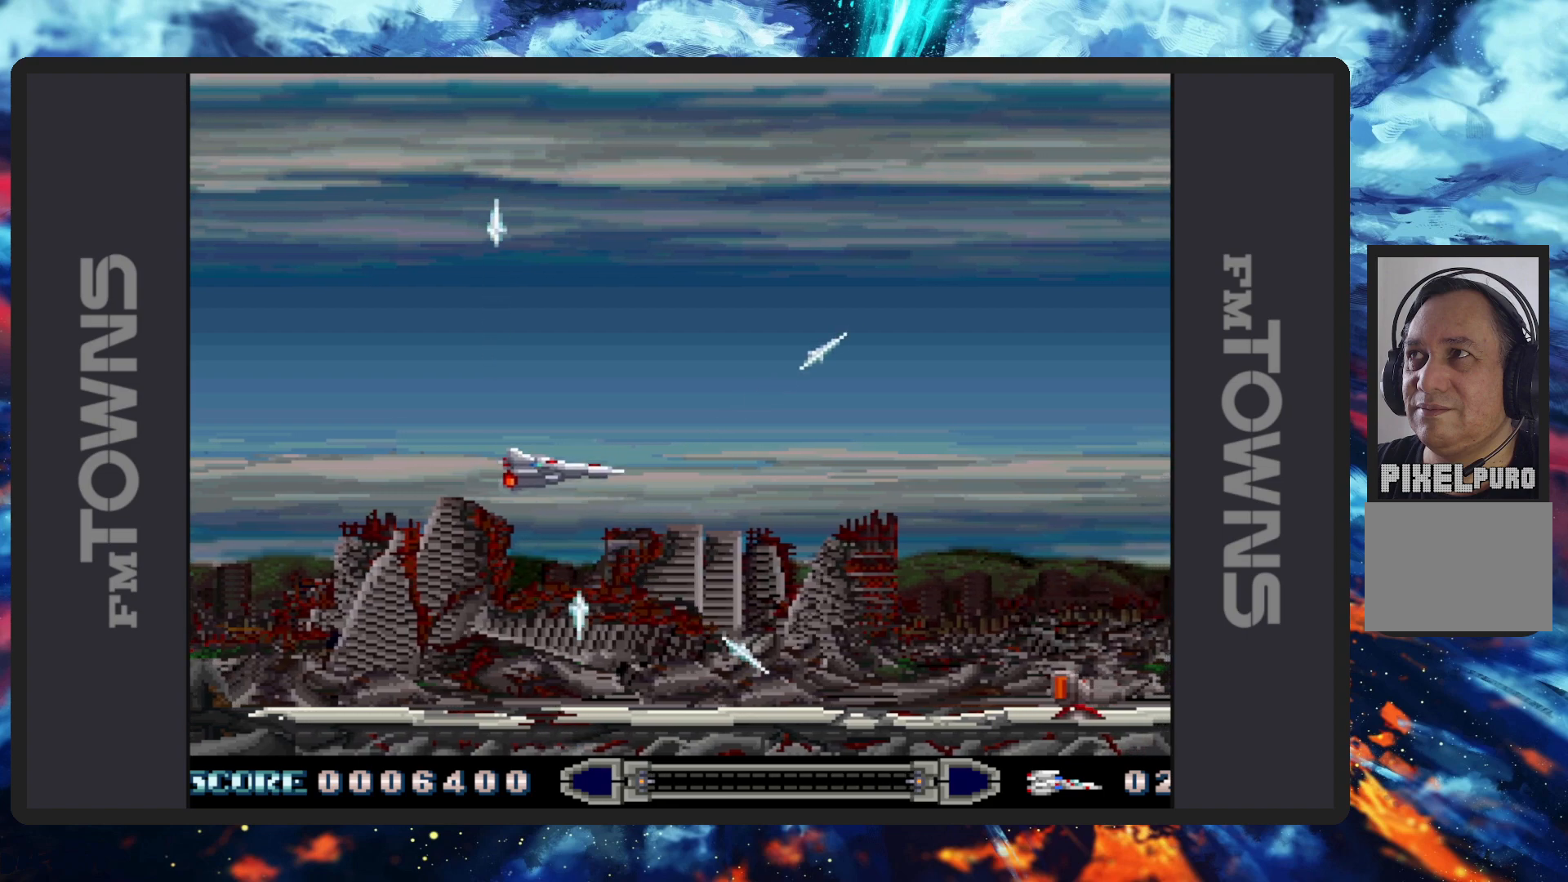
{"buttons": ["DPAD_RIGHT"], "events": [[33, "B", "up"], [33, "DPAD_RIGHT", "up"], [67, "DPAD_RIGHT", "down"], [83, "B", "down"], [133, "B", "up"], [167, "B", "down"], [167, "DPAD_DOWN", "down"], [233, "B", "up"], [267, "B", "down"], [317, "B", "up"], [350, "B", "down"], [400, "B", "up"], [417, "DPAD_DOWN", "up"], [434, "B", "down"], [484, "B", "up"]]}
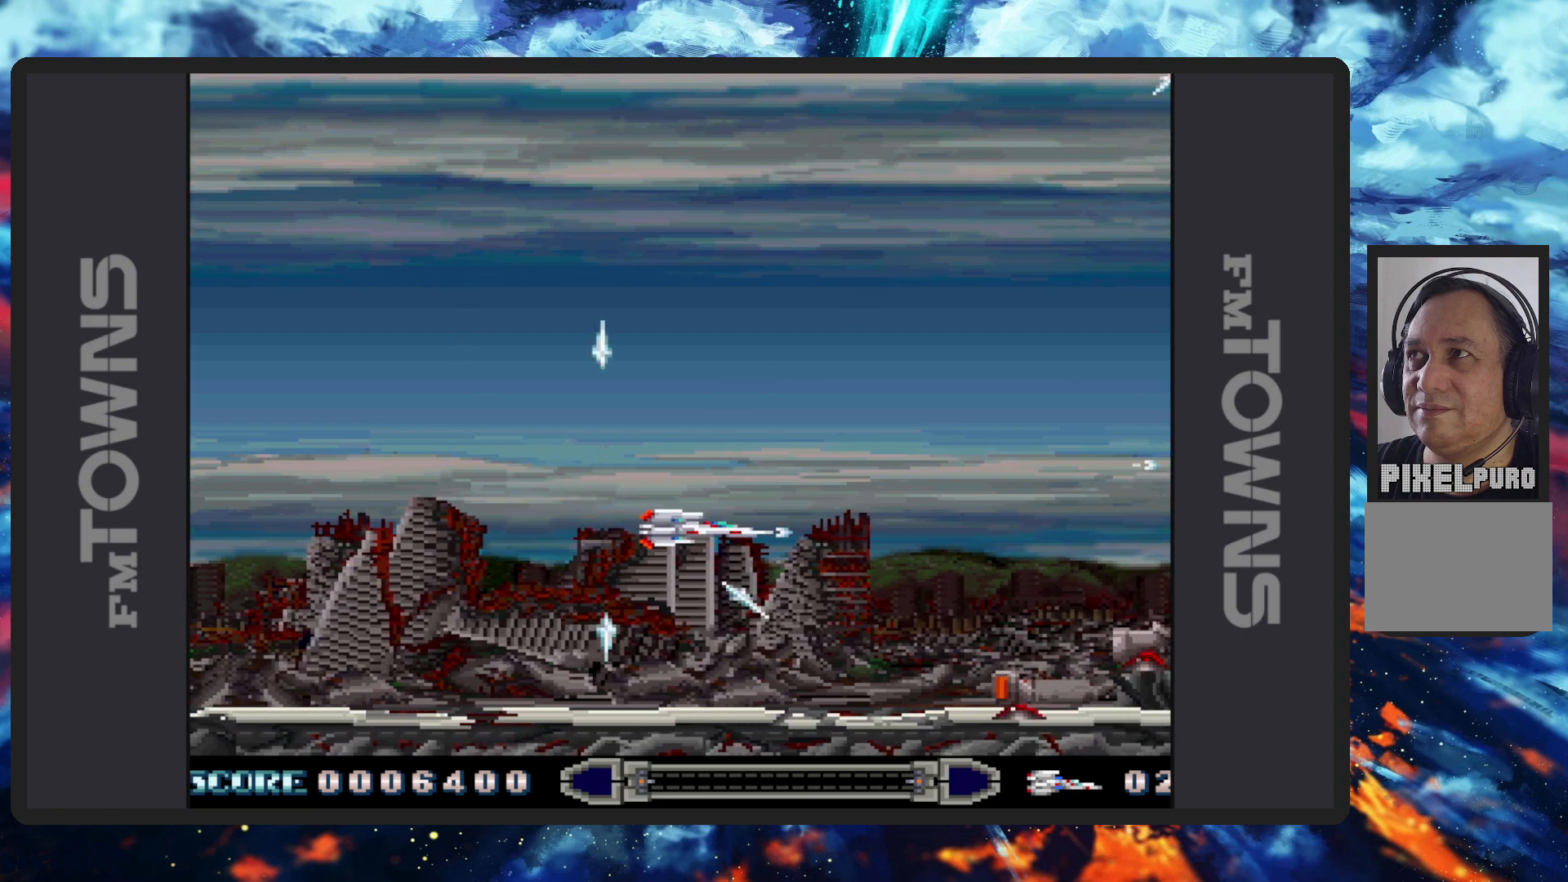
{"buttons": ["B"], "events": [[34, "B", "down"], [67, "B", "up"], [84, "DPAD_RIGHT", "up"], [117, "B", "down"], [167, "B", "up"], [217, "B", "down"], [251, "B", "up"], [267, "DPAD_LEFT", "down"], [301, "B", "down"], [351, "B", "up"], [401, "B", "down"], [434, "B", "up"], [484, "B", "down"], [484, "DPAD_LEFT", "up"]]}
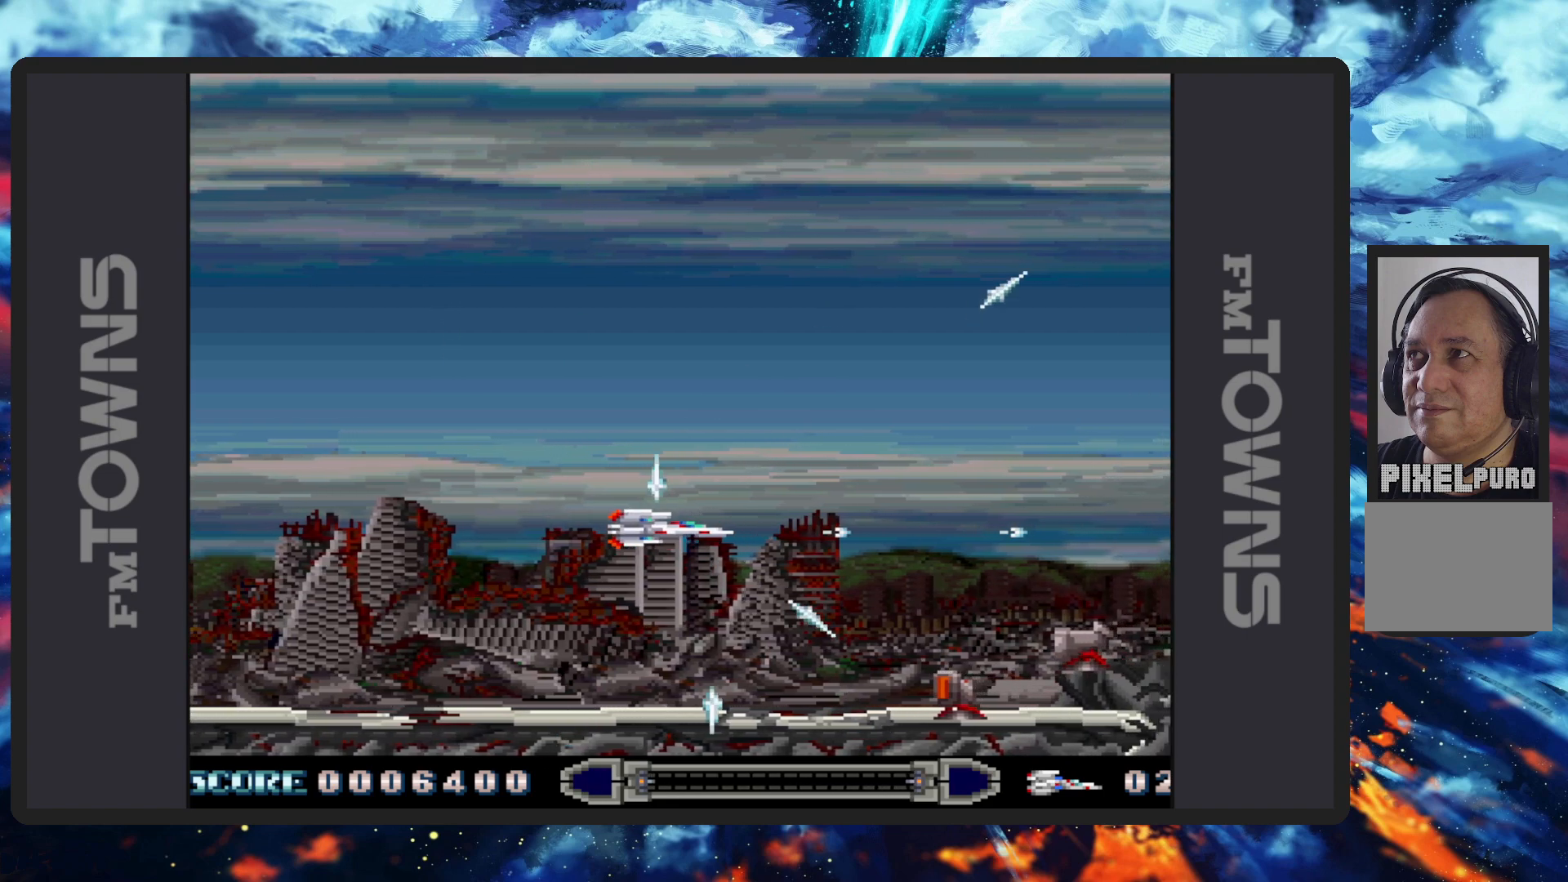
{"buttons": [], "events": [[33, "B", "up"], [67, "B", "down"], [117, "B", "up"], [150, "B", "down"], [200, "B", "up"], [250, "B", "down"], [284, "B", "up"], [350, "B", "down"], [384, "B", "up"], [417, "B", "down"], [467, "B", "up"]]}
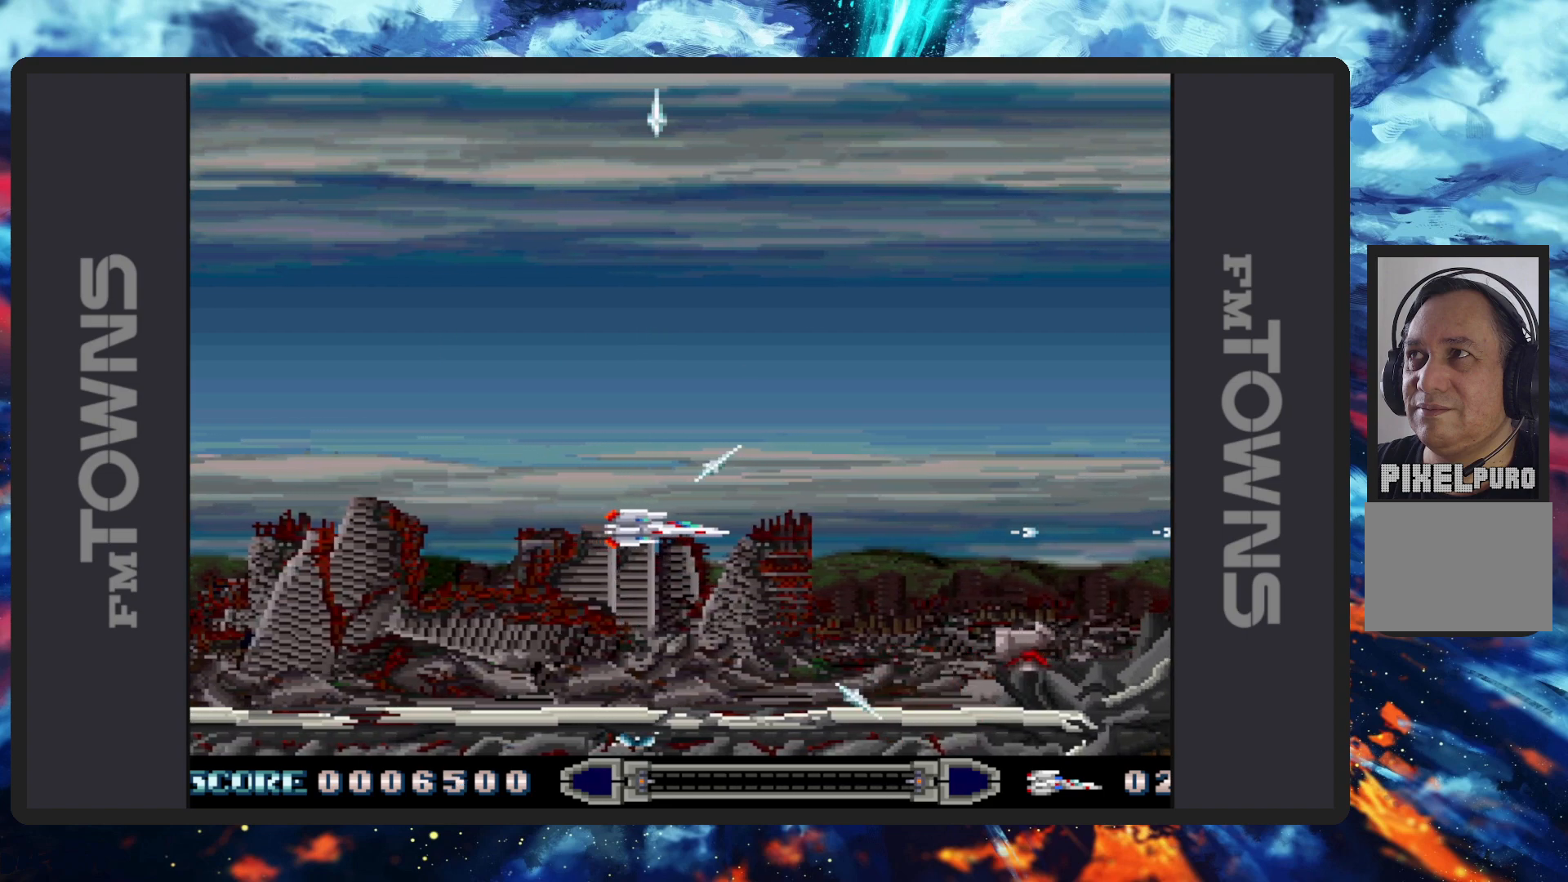
{"buttons": ["B"], "events": [[17, "B", "down"], [17, "DPAD_LEFT", "down"], [67, "B", "up"], [101, "B", "down"], [151, "B", "up"], [184, "DPAD_LEFT", "up"], [201, "B", "down"], [234, "B", "up"], [284, "B", "down"], [334, "B", "up"], [367, "B", "down"], [417, "B", "up"], [468, "B", "down"]]}
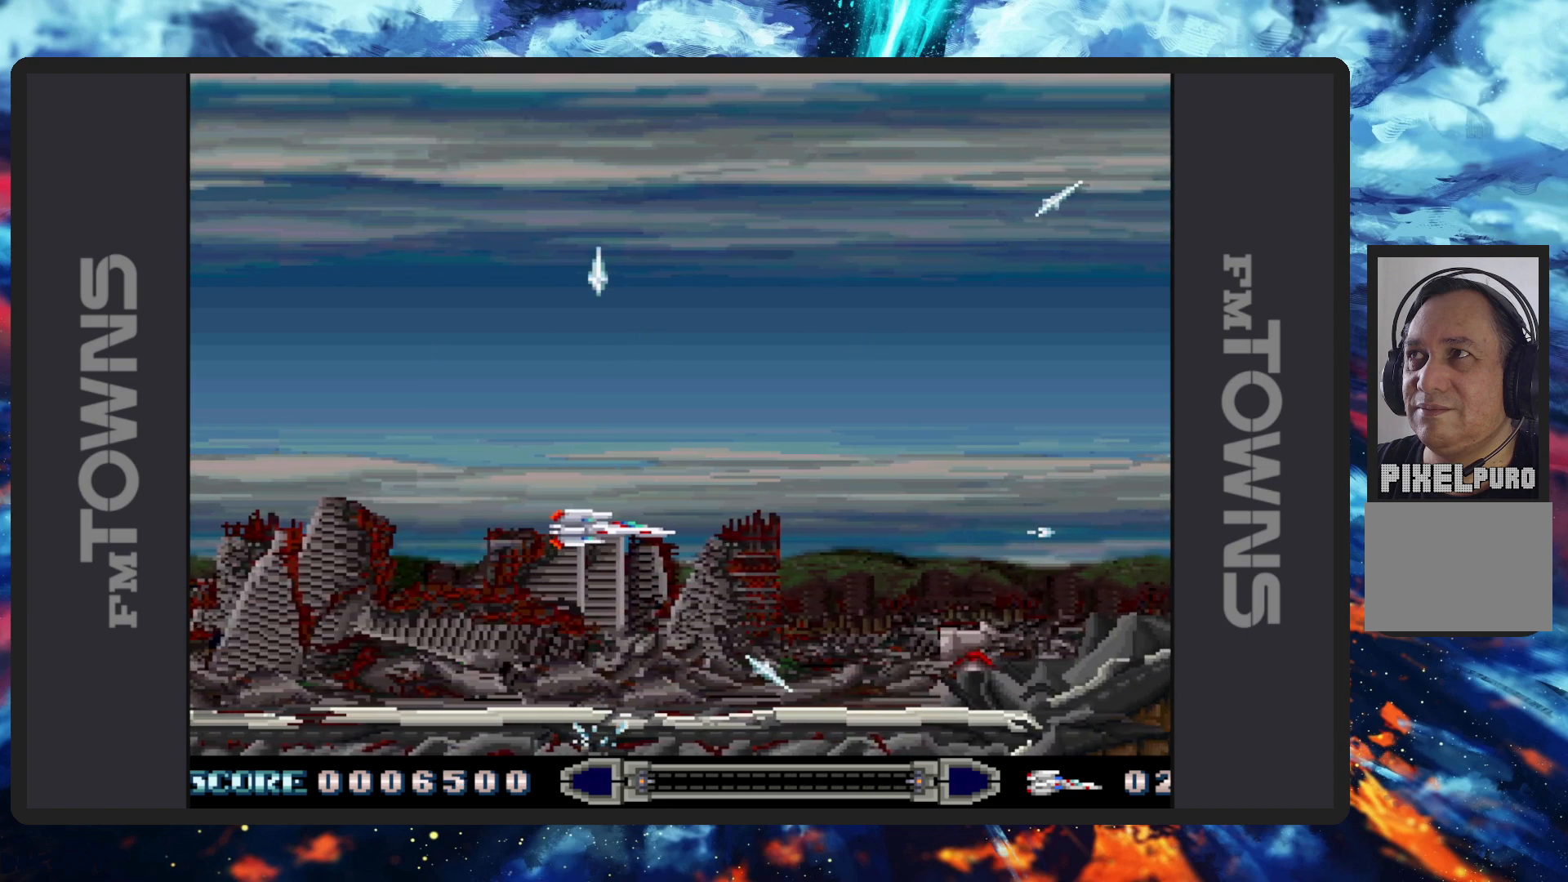
{"buttons": ["B"], "events": [[17, "B", "up"], [50, "B", "down"], [50, "DPAD_RIGHT", "down"], [100, "B", "up"], [150, "B", "down"], [183, "B", "up"], [183, "DPAD_UP", "down"], [200, "DPAD_RIGHT", "up"], [233, "B", "down"], [267, "B", "up"], [317, "B", "down"], [367, "B", "up"], [384, "DPAD_UP", "up"], [417, "B", "down"], [467, "B", "up"], [500, "B", "down"]]}
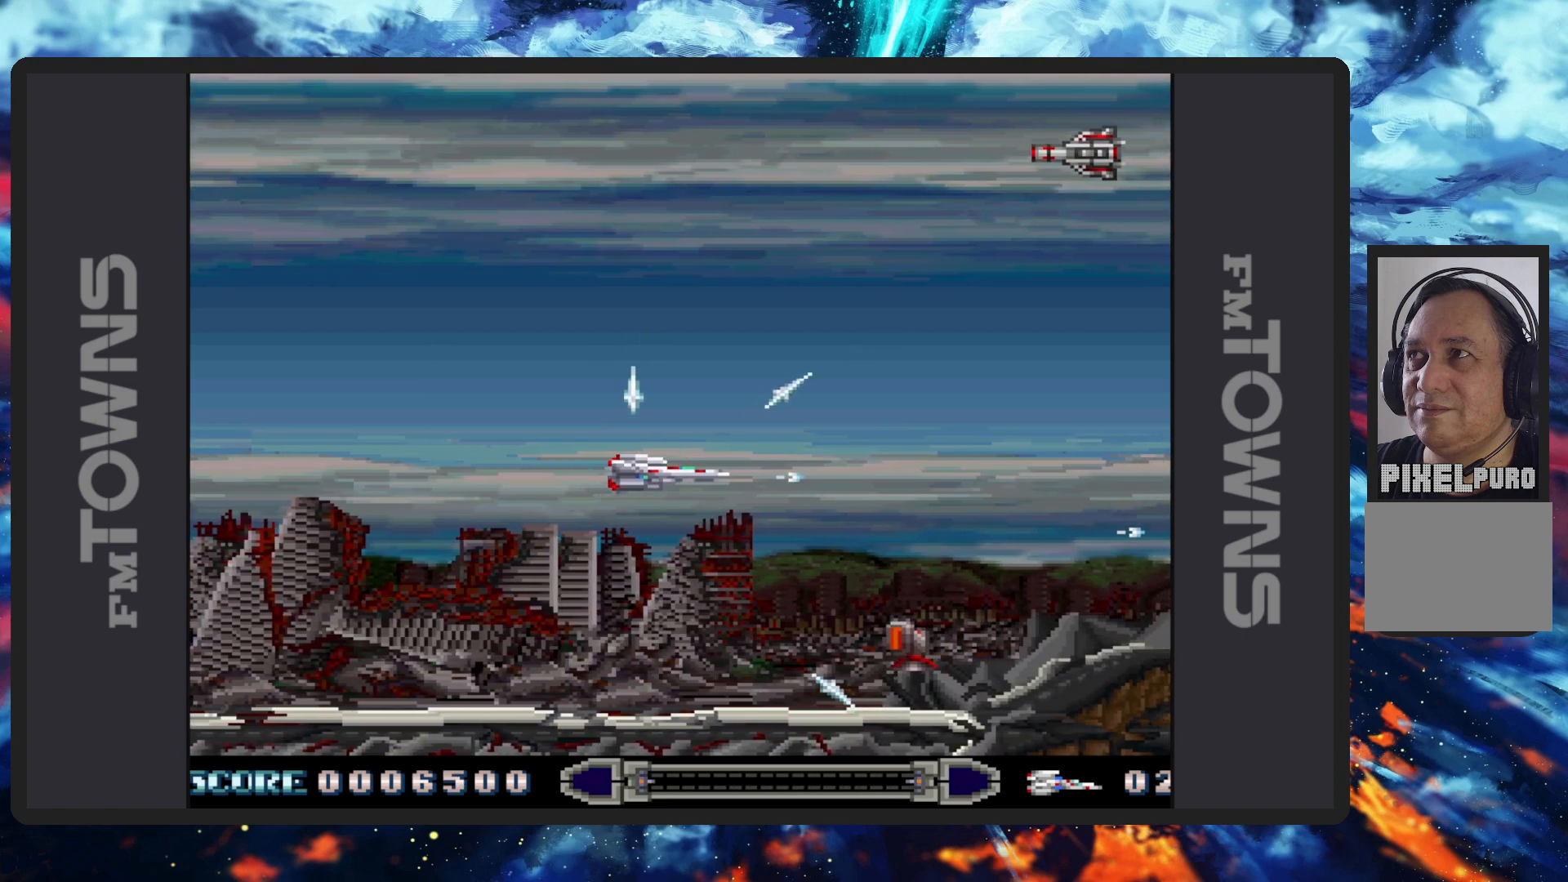
{"buttons": [], "events": [[34, "B", "up"], [84, "B", "down"], [134, "B", "up"], [184, "B", "down"], [217, "B", "up"], [267, "B", "down"], [317, "B", "up"], [351, "B", "down"], [401, "B", "up"], [451, "B", "down"], [501, "B", "up"]]}
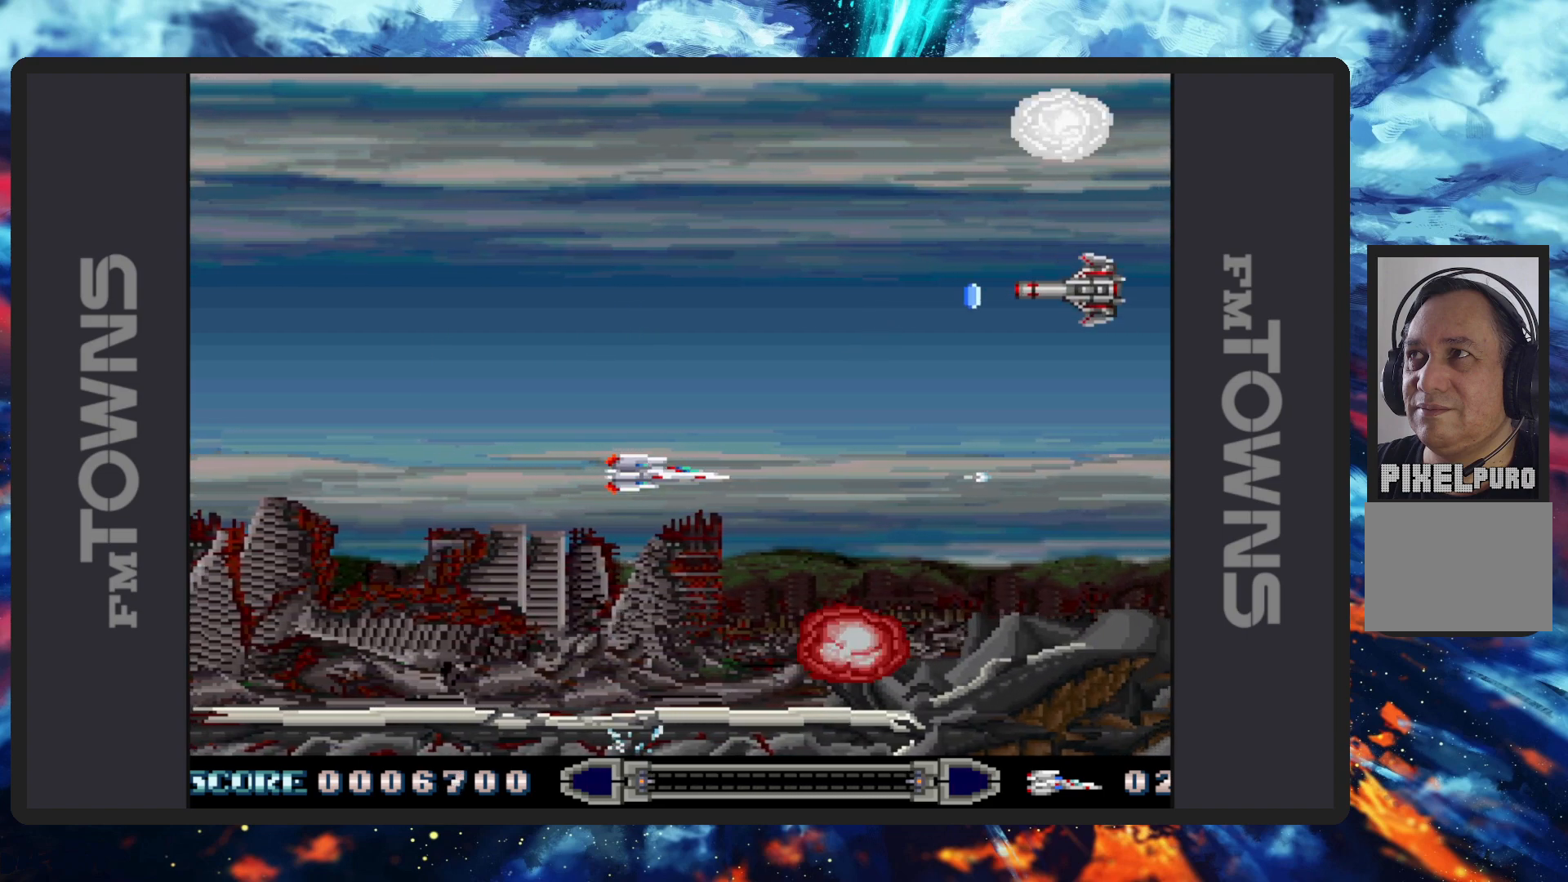
{"buttons": ["B", "DPAD_DOWN", "DPAD_LEFT"], "events": [[33, "B", "down"], [83, "B", "up"], [83, "DPAD_LEFT", "down"], [117, "B", "down"], [167, "B", "up"], [200, "DPAD_UP", "down"], [217, "B", "down"], [267, "B", "up"], [284, "DPAD_UP", "up"], [300, "B", "down"], [350, "B", "up"], [350, "DPAD_DOWN", "down"], [400, "B", "down"], [434, "B", "up"], [484, "B", "down"]]}
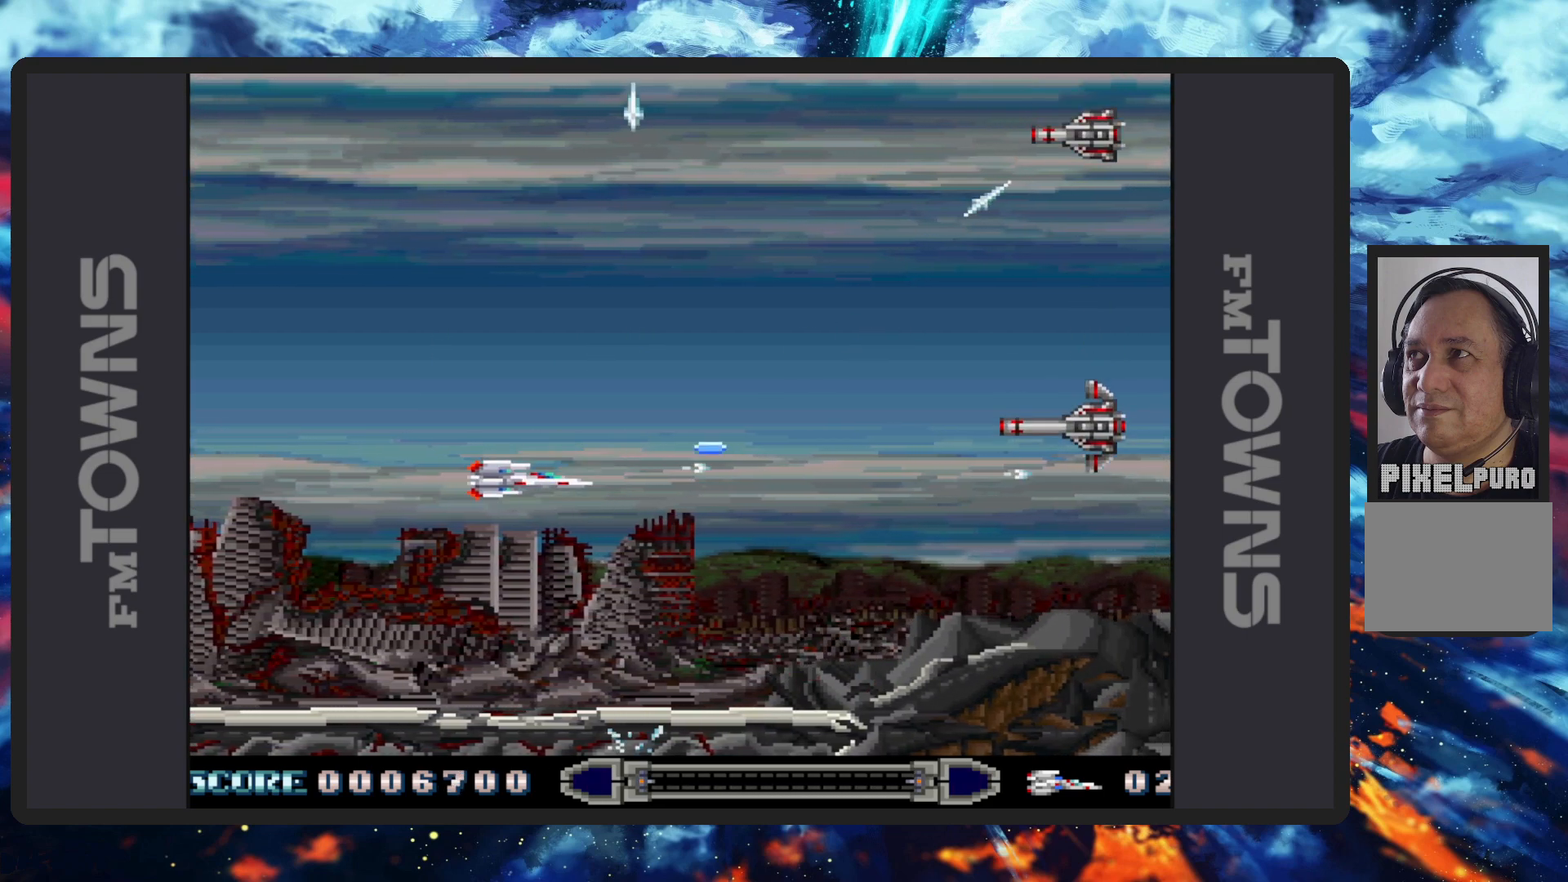
{"buttons": ["DPAD_UP"], "events": [[34, "B", "up"], [67, "B", "down"], [117, "B", "up"], [117, "DPAD_DOWN", "up"], [134, "DPAD_UP", "down"], [167, "B", "down"], [201, "B", "up"], [251, "B", "down"], [301, "B", "up"], [334, "B", "down"], [384, "B", "up"], [434, "B", "down"], [468, "B", "up"], [468, "DPAD_LEFT", "up"]]}
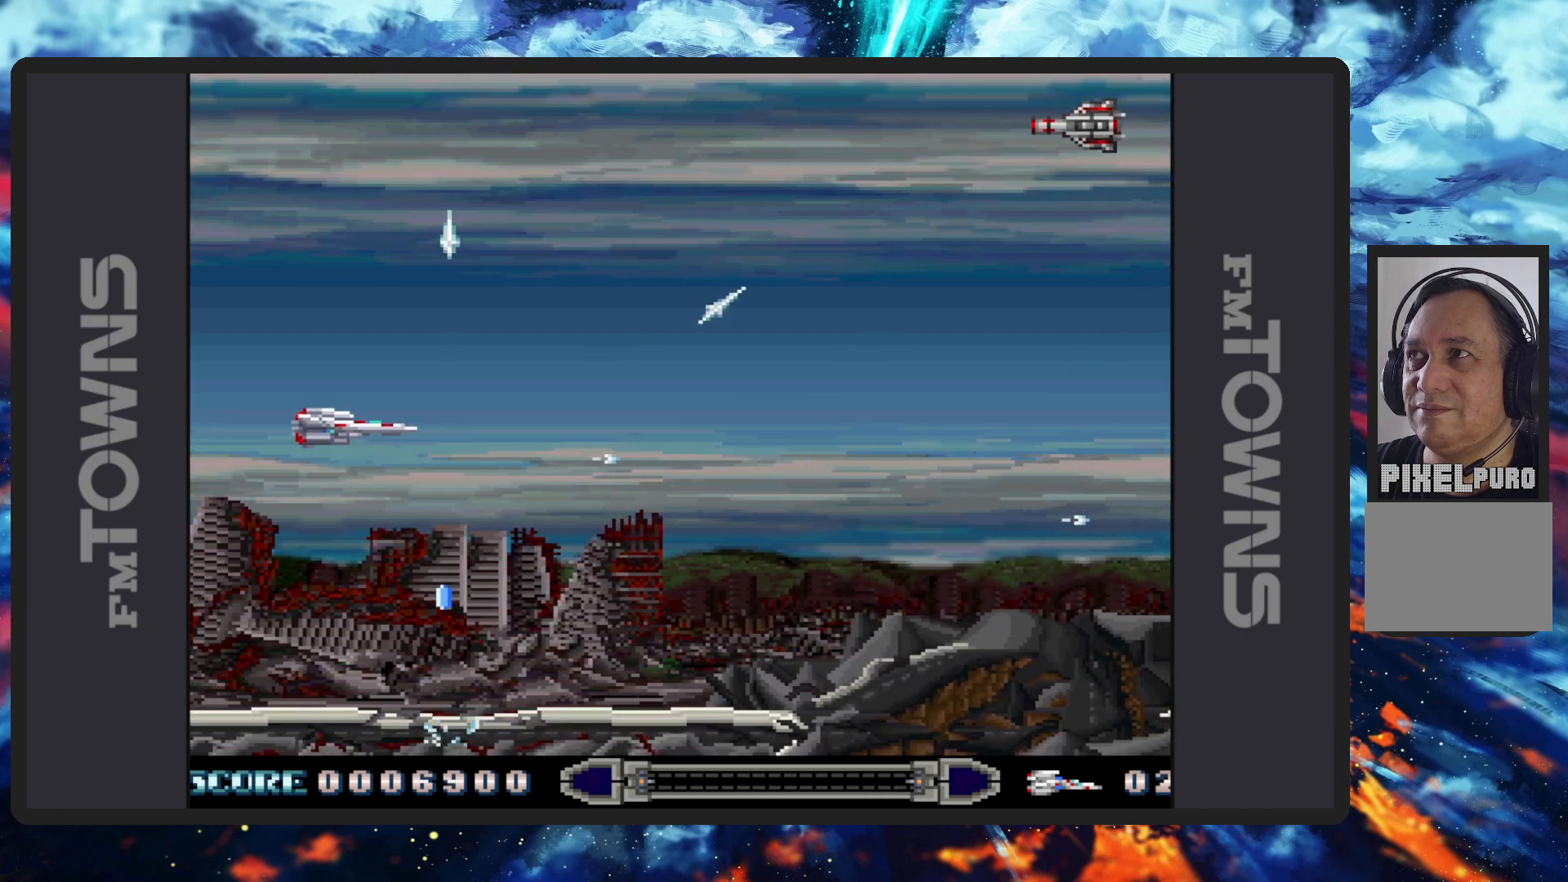
{"buttons": ["B"], "events": [[17, "B", "down"], [17, "DPAD_RIGHT", "down"], [33, "DPAD_UP", "up"], [67, "B", "up"], [100, "B", "down"], [150, "B", "up"], [200, "B", "down"], [233, "B", "up"], [284, "B", "down"], [334, "B", "up"], [384, "B", "down"], [434, "B", "up"], [434, "DPAD_RIGHT", "up"], [467, "B", "down"]]}
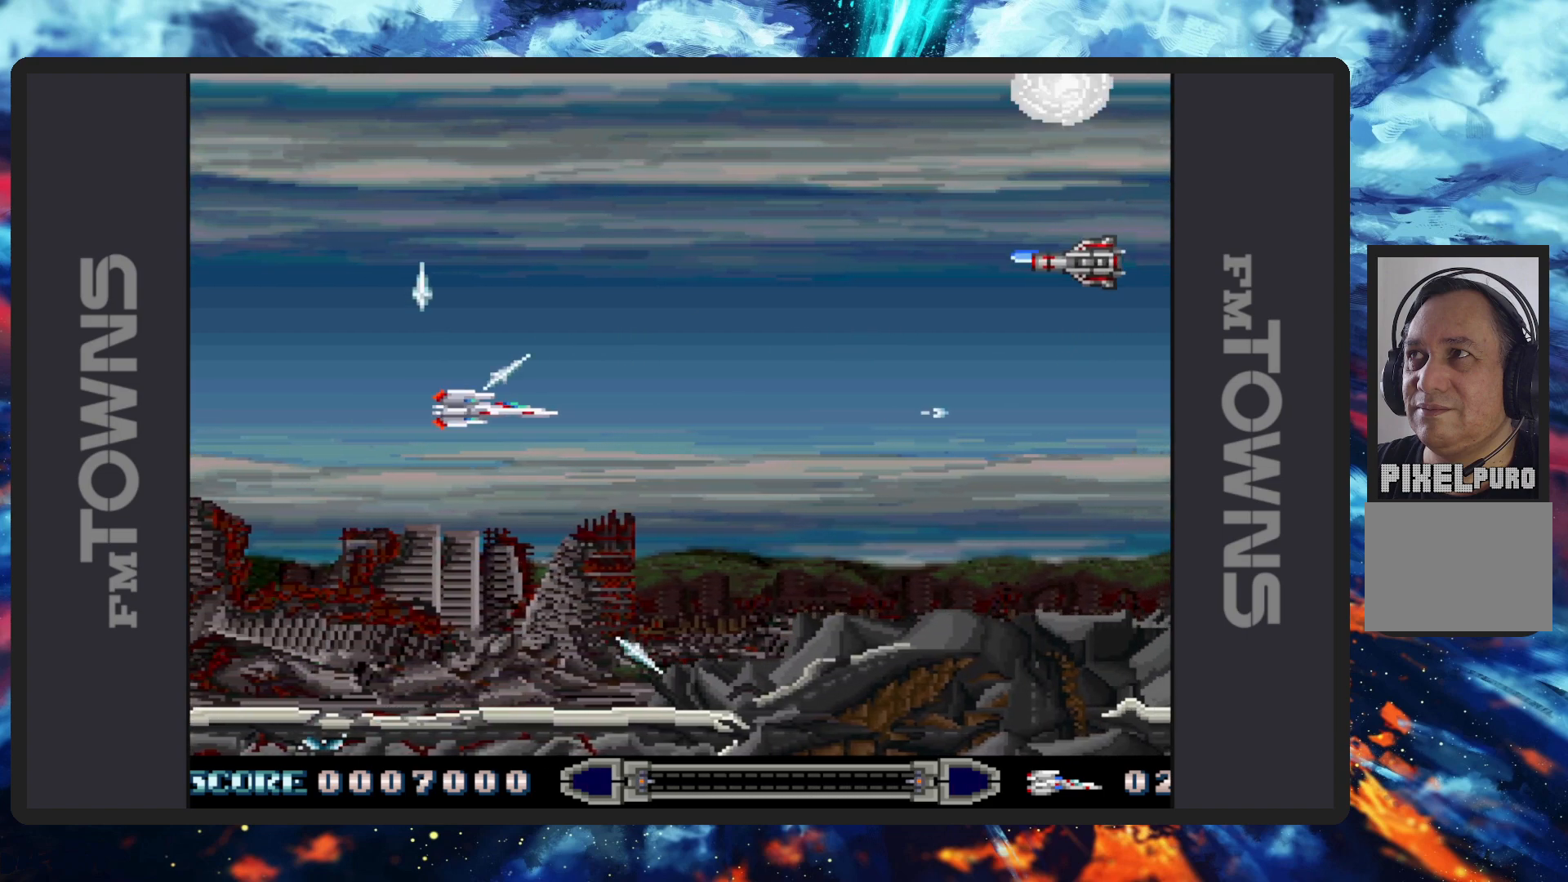
{"buttons": ["DPAD_DOWN", "DPAD_RIGHT"], "events": [[17, "B", "up"], [50, "B", "down"], [100, "B", "up"], [151, "B", "down"], [184, "B", "up"], [234, "B", "down"], [284, "B", "up"], [317, "B", "down"], [367, "B", "up"], [417, "B", "down"], [451, "B", "up"], [484, "DPAD_DOWN", "down"], [484, "DPAD_RIGHT", "down"]]}
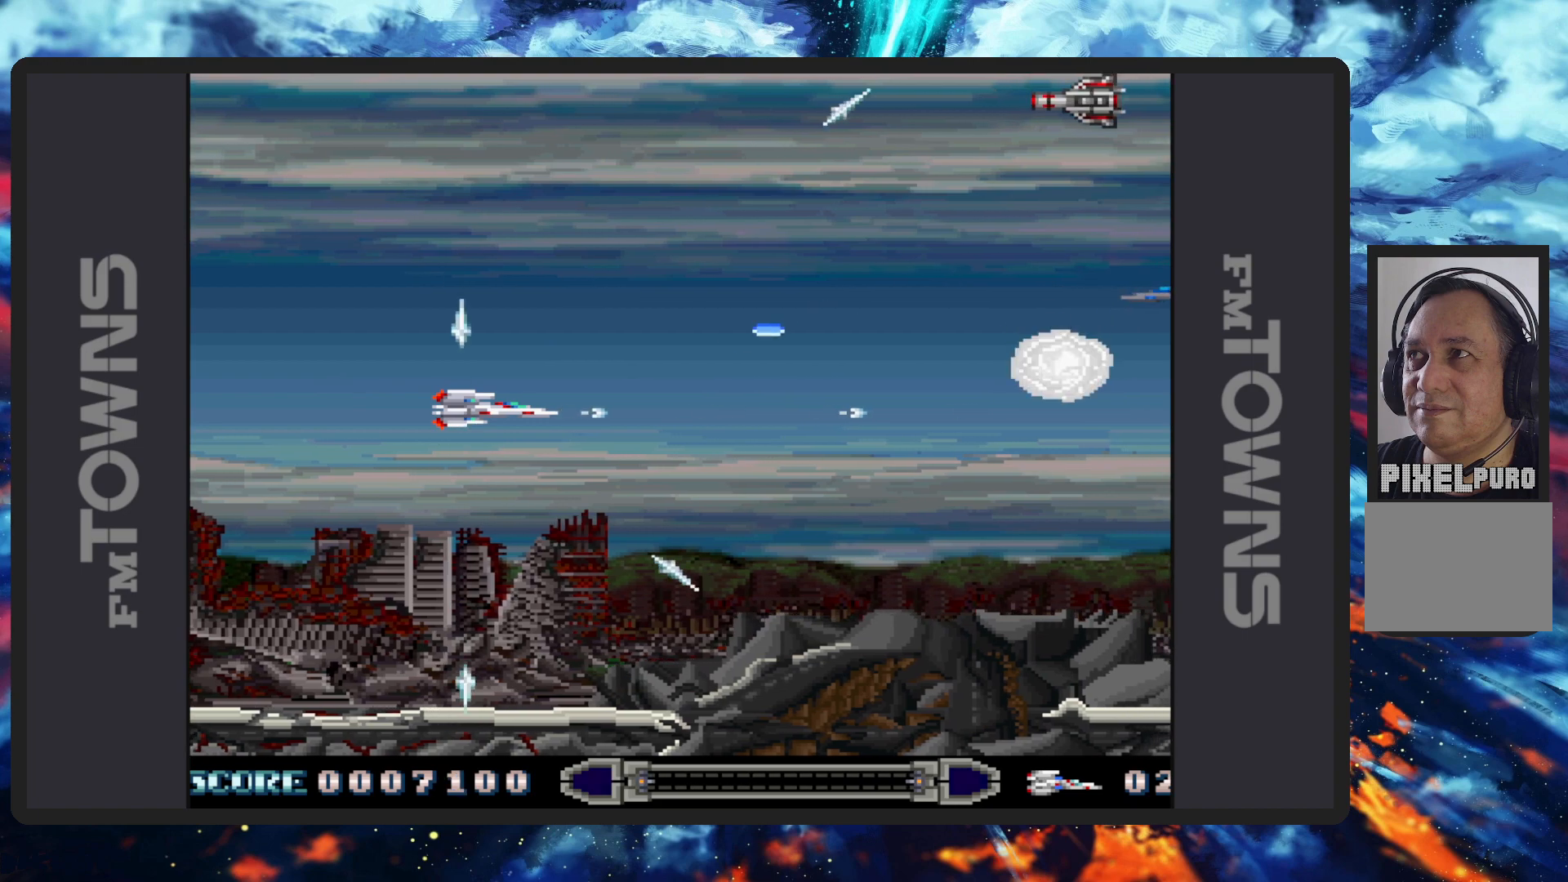
{"buttons": ["B"], "events": [[17, "B", "down"], [67, "B", "up"], [117, "B", "down"], [150, "B", "up"], [200, "B", "down"], [234, "B", "up"], [234, "DPAD_DOWN", "up"], [234, "DPAD_RIGHT", "up"], [284, "B", "down"], [334, "B", "up"], [384, "B", "down"], [417, "B", "up"], [451, "DPAD_RIGHT", "down"], [467, "B", "down"], [484, "DPAD_RIGHT", "up"]]}
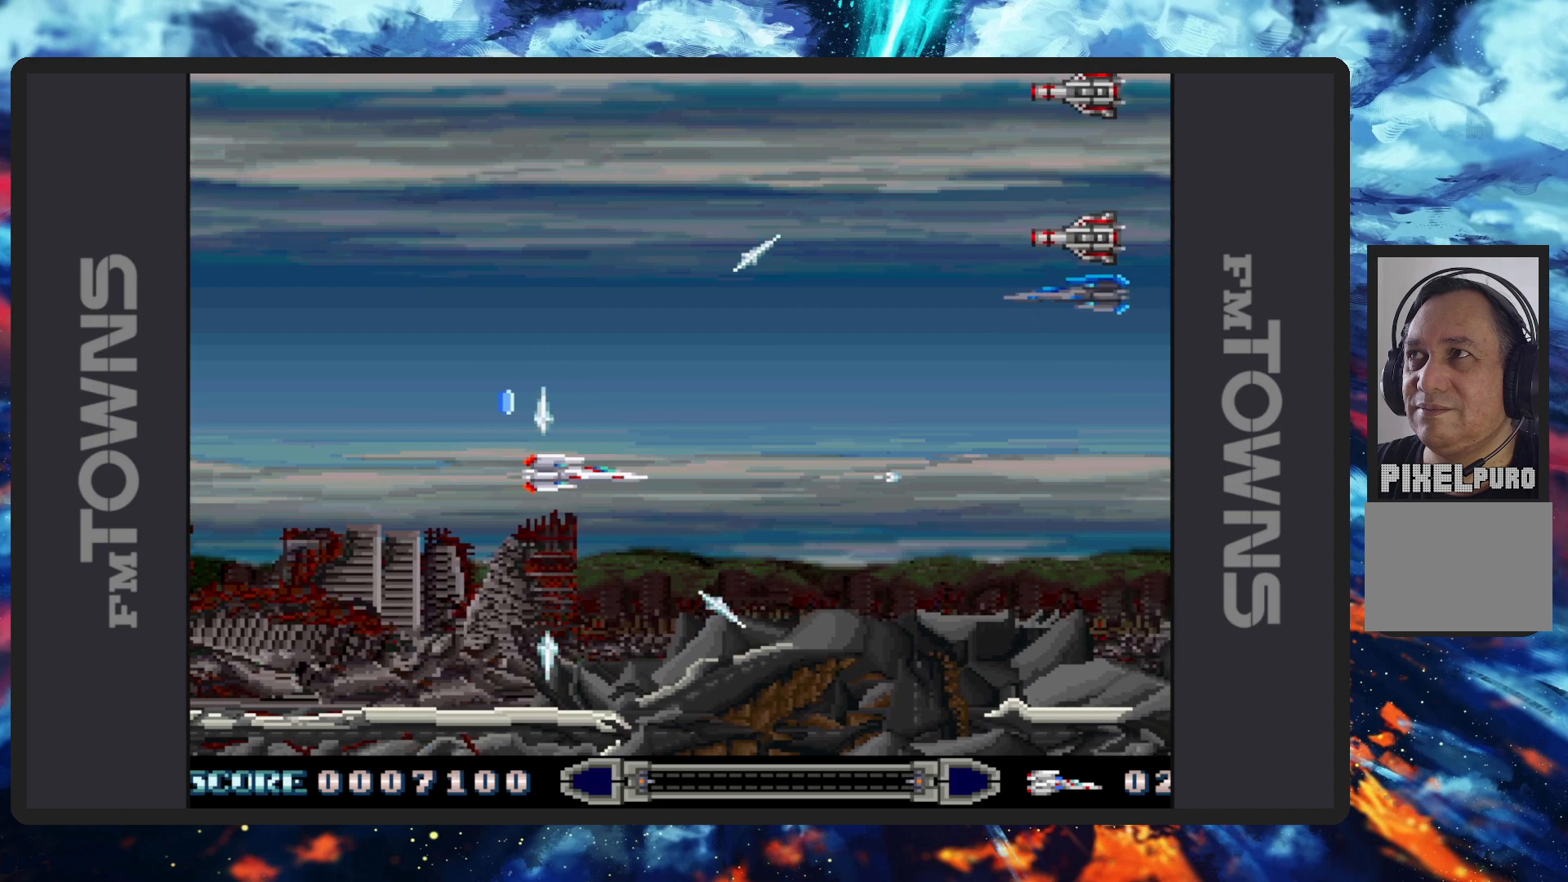
{"buttons": ["B", "DPAD_LEFT"], "events": [[33, "B", "up"], [50, "B", "down"], [100, "B", "up"], [100, "DPAD_UP", "down"], [150, "B", "down"], [200, "B", "up"], [233, "B", "down"], [233, "DPAD_UP", "up"], [283, "B", "up"], [317, "B", "down"], [367, "B", "up"], [417, "B", "down"], [467, "B", "up"], [467, "DPAD_LEFT", "down"], [500, "B", "down"]]}
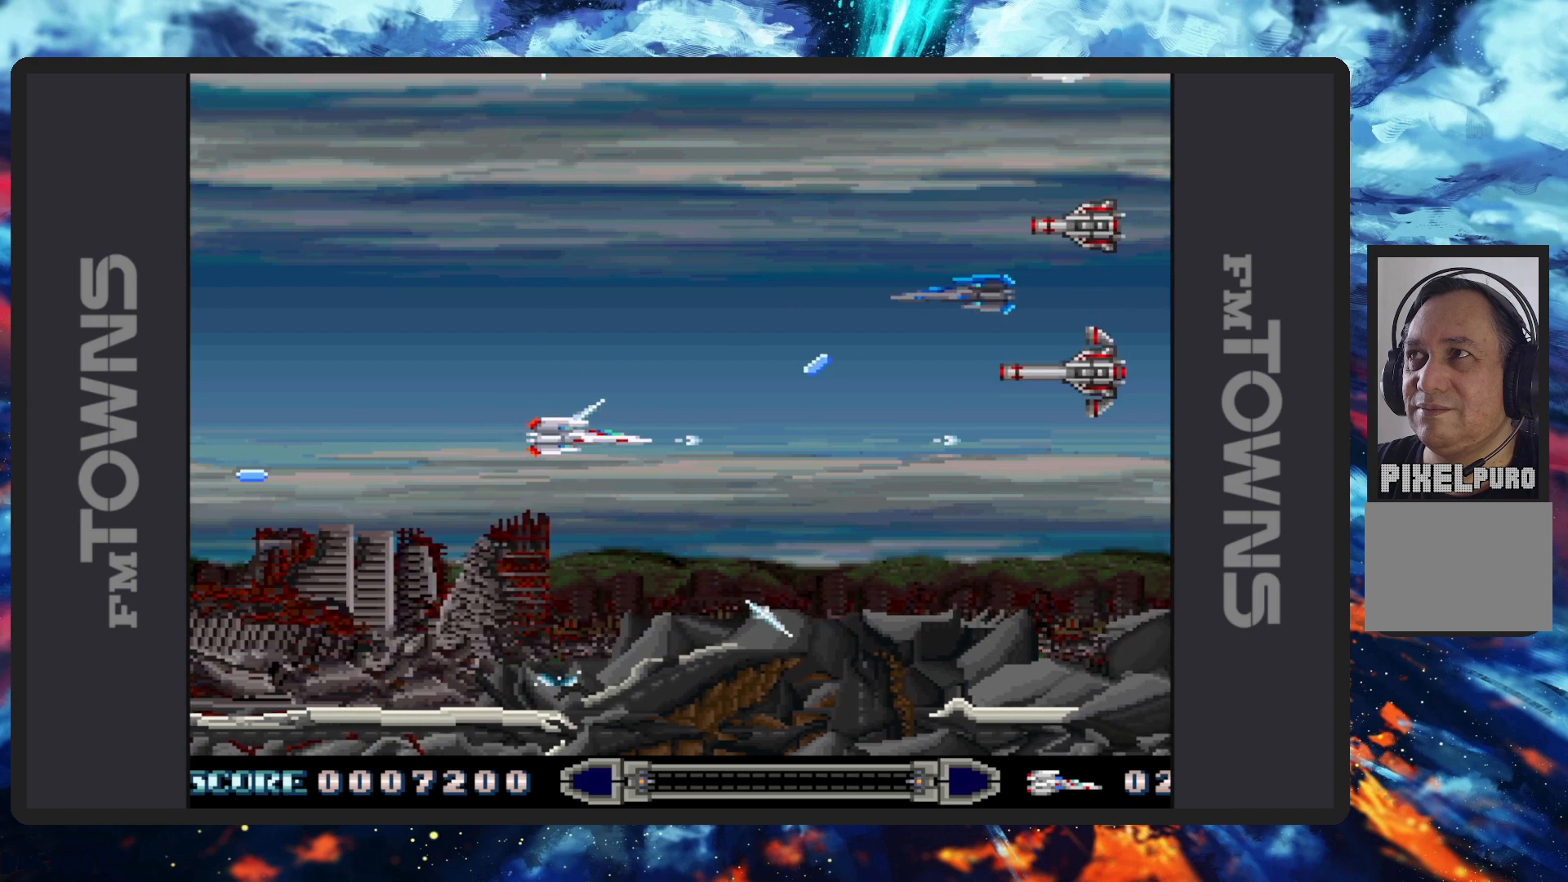
{"buttons": ["DPAD_UP", "DPAD_LEFT"], "events": [[17, "DPAD_UP", "down"], [50, "B", "up"], [100, "B", "down"], [134, "B", "up"], [184, "B", "down"], [234, "B", "up"], [267, "B", "down"], [334, "B", "up"], [367, "B", "down"], [401, "B", "up"], [451, "B", "down"], [501, "B", "up"]]}
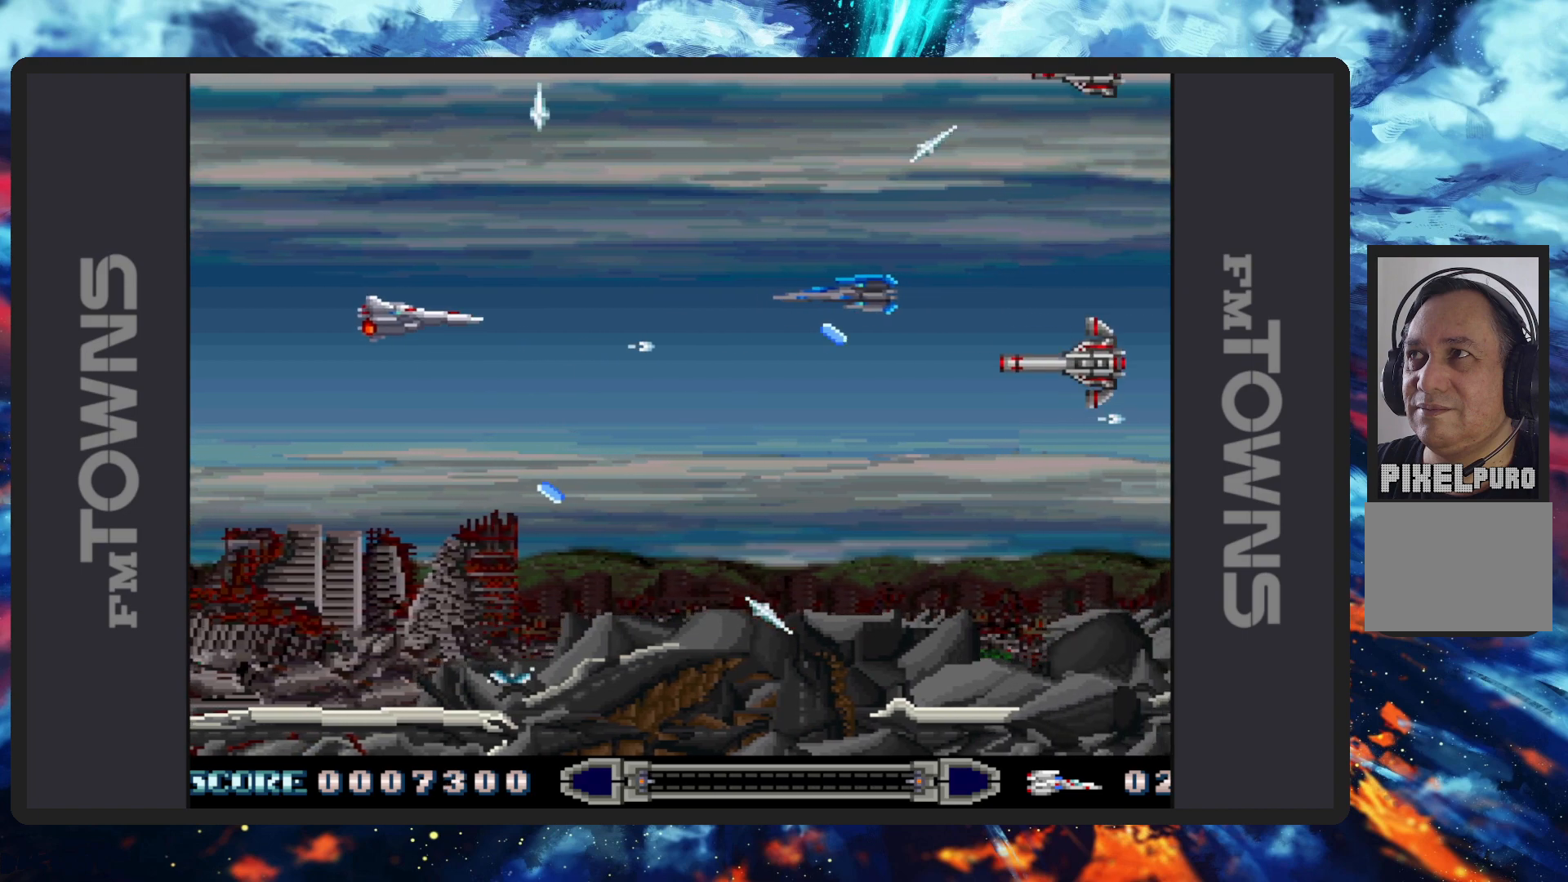
{"buttons": ["B"], "events": [[50, "B", "down"], [50, "DPAD_LEFT", "up"], [66, "DPAD_UP", "up"], [83, "B", "up"], [150, "B", "down"], [167, "B", "up"], [217, "B", "down"], [267, "B", "up"], [300, "B", "down"], [350, "B", "up"], [400, "B", "down"], [433, "B", "up"], [484, "B", "down"]]}
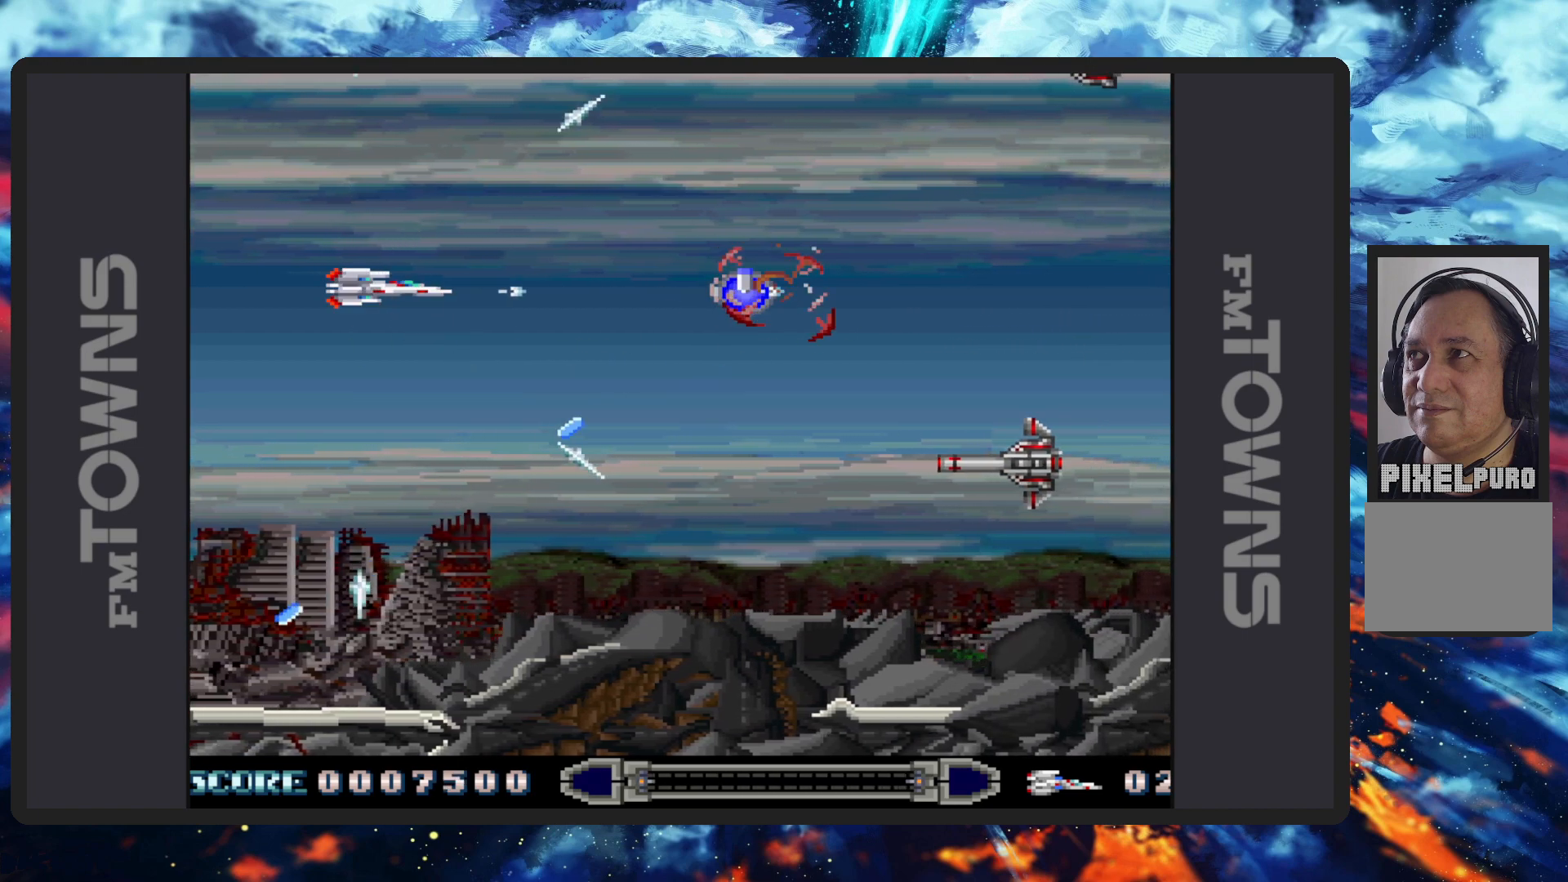
{"buttons": ["DPAD_RIGHT"], "events": [[17, "DPAD_UP", "down"], [34, "B", "up"], [84, "B", "down"], [117, "B", "up"], [167, "B", "down"], [200, "DPAD_RIGHT", "down"], [217, "B", "up"], [217, "DPAD_UP", "up"], [250, "B", "down"], [284, "DPAD_DOWN", "down"], [301, "B", "up"], [351, "B", "down"], [384, "B", "up"], [451, "B", "down"], [467, "DPAD_DOWN", "up"], [484, "B", "up"]]}
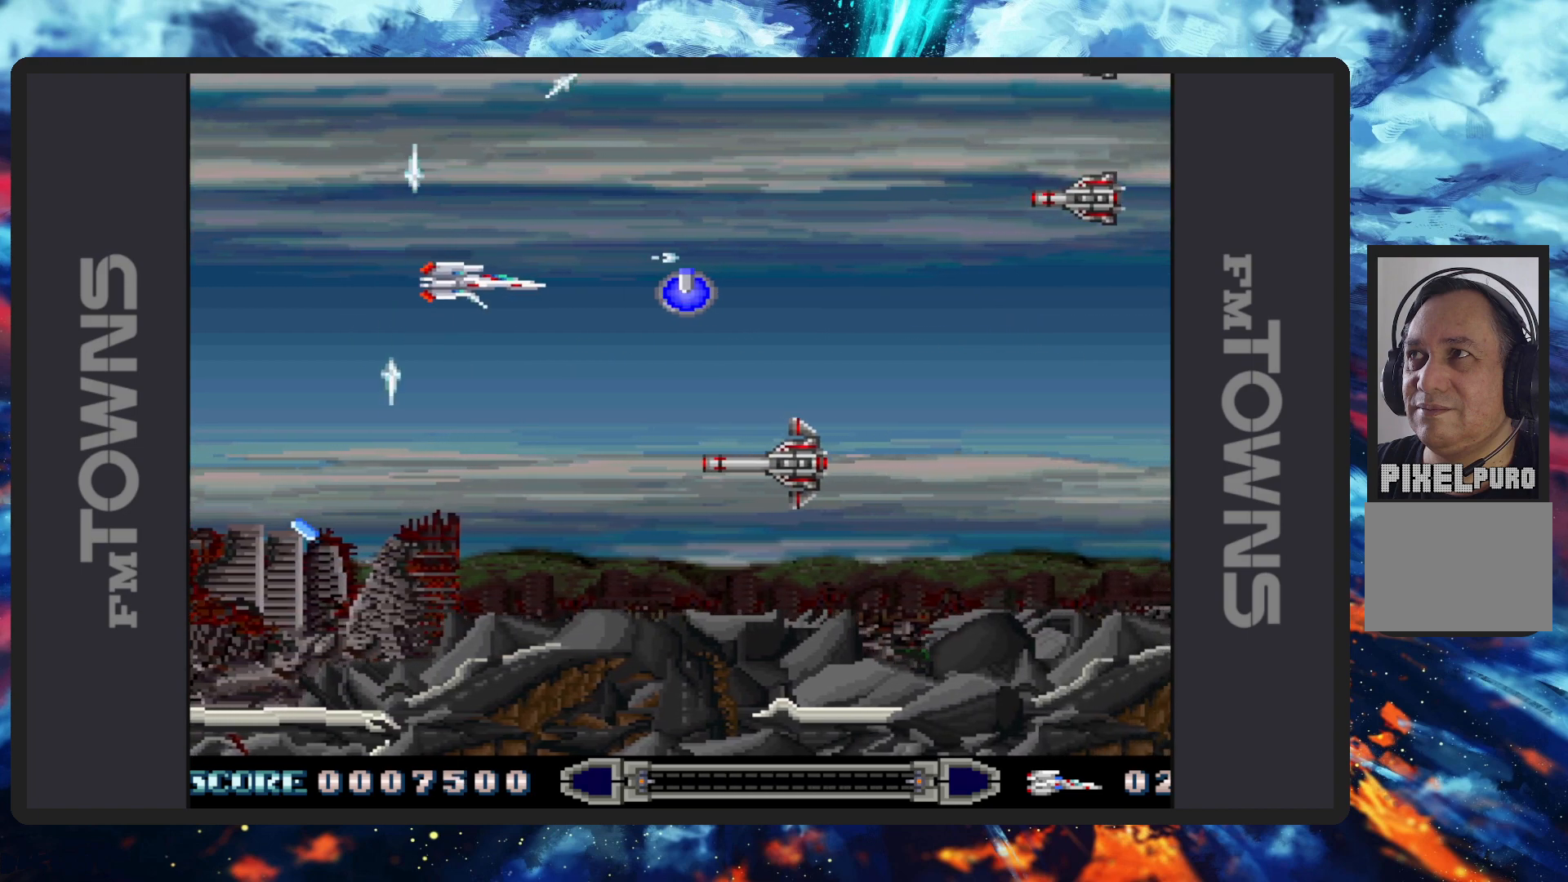
{"buttons": ["B", "DPAD_DOWN", "DPAD_LEFT"]}
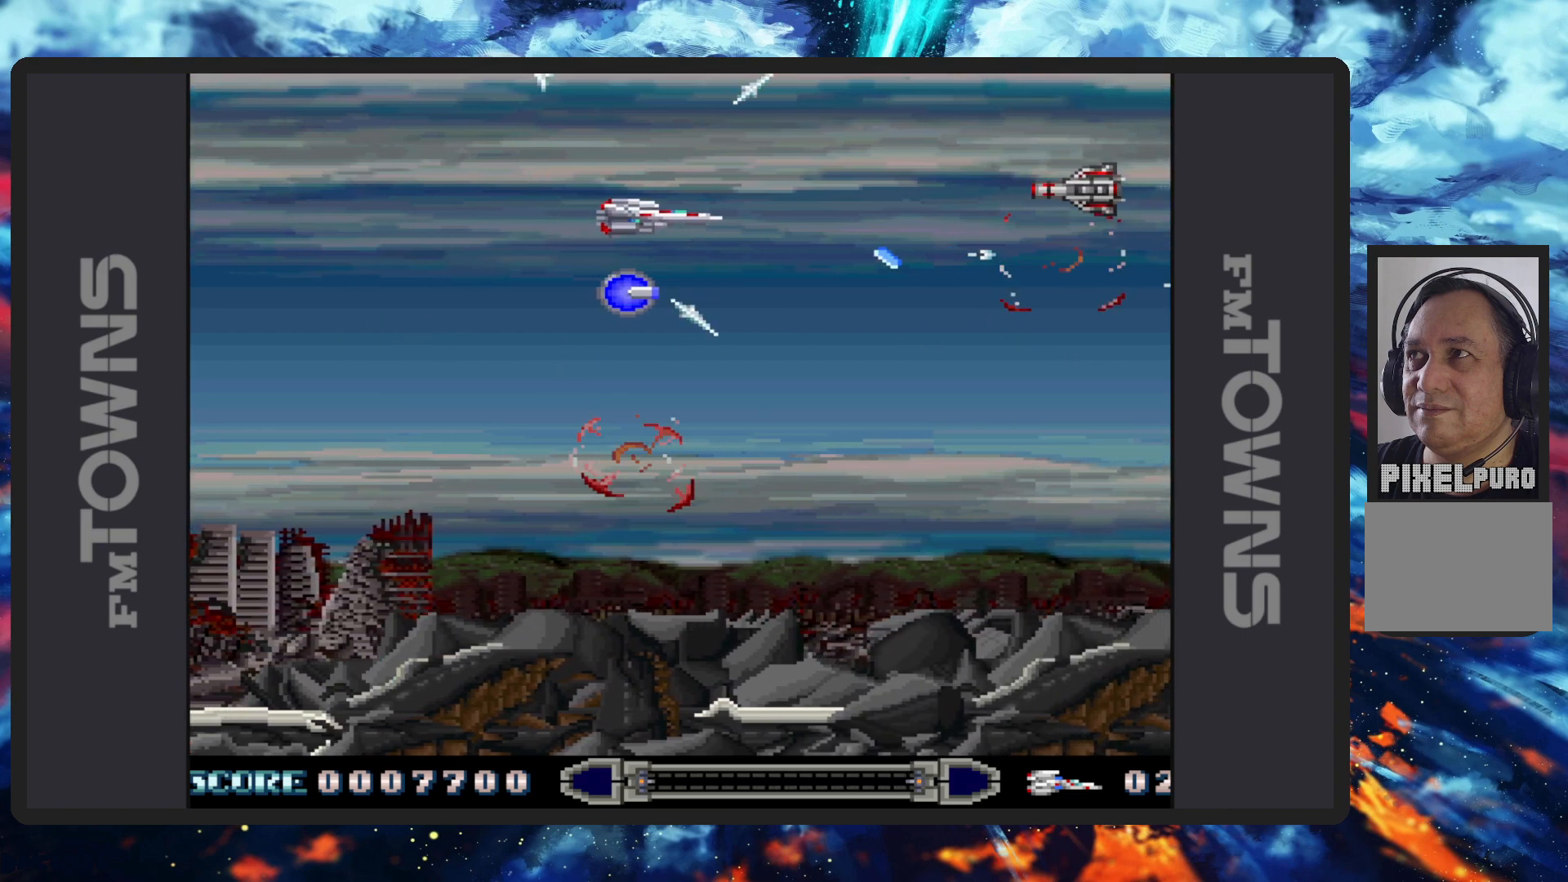
{"buttons": ["B", "DPAD_DOWN"], "events": [[17, "B", "up"], [67, "B", "down"], [100, "B", "up"], [150, "B", "down"], [200, "B", "up"], [250, "B", "down"], [284, "B", "up"], [334, "B", "down"], [367, "B", "up"], [417, "B", "down"], [467, "B", "up"], [467, "DPAD_LEFT", "up"], [501, "B", "down"]]}
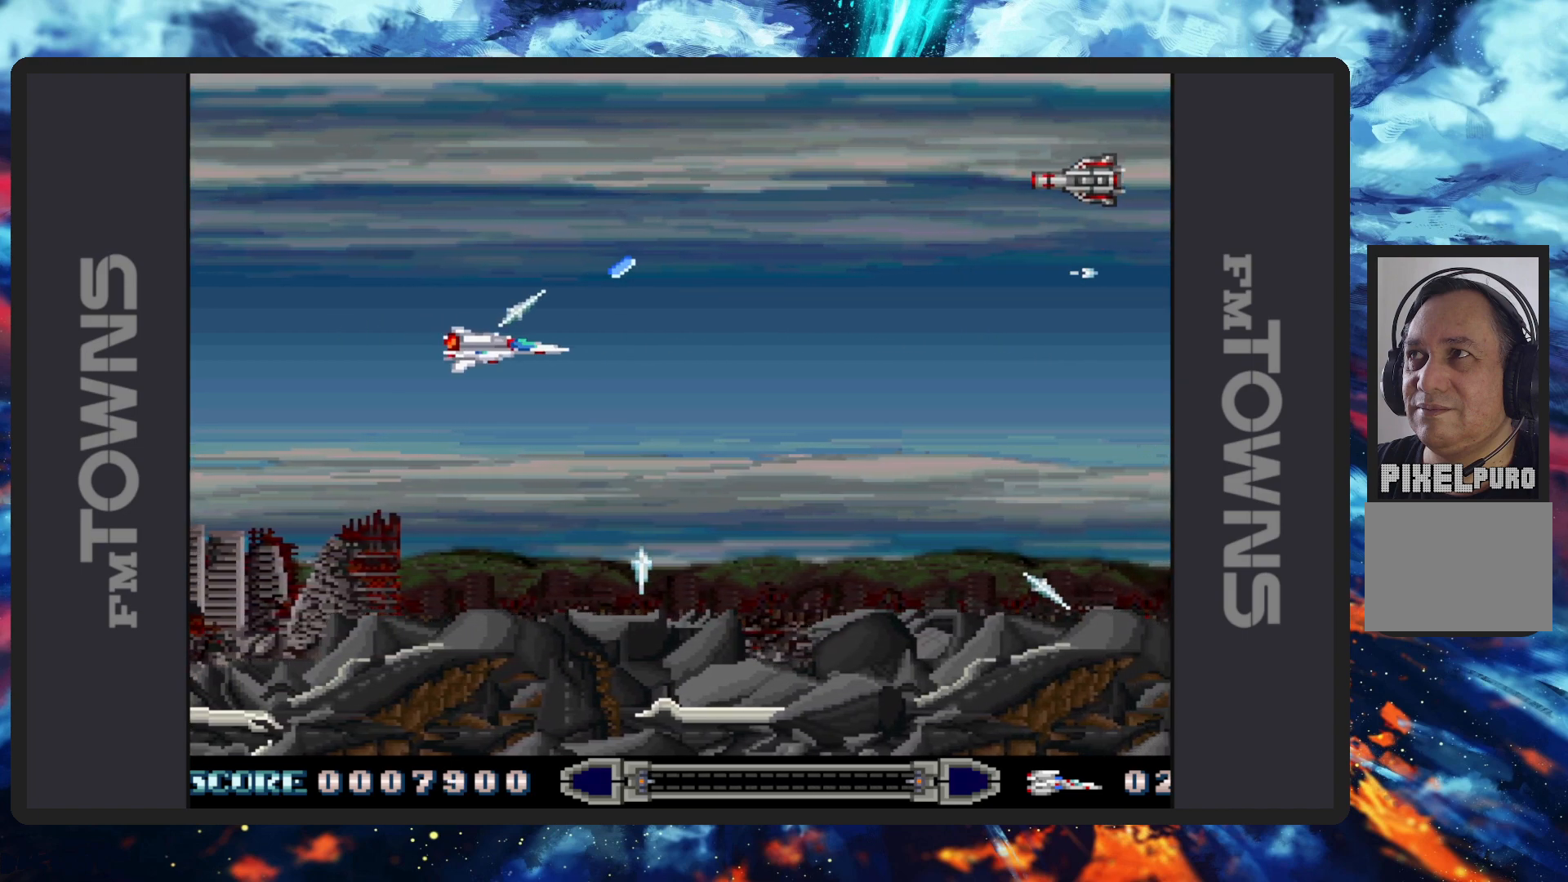
{"buttons": [], "events": [[16, "DPAD_RIGHT", "down"], [66, "B", "up"], [100, "B", "down"], [150, "B", "up"], [150, "DPAD_DOWN", "up"], [183, "B", "down"], [233, "B", "up"], [233, "DPAD_RIGHT", "up"], [267, "B", "down"], [317, "B", "up"], [383, "B", "down"], [417, "B", "up"], [450, "B", "down"], [500, "B", "up"]]}
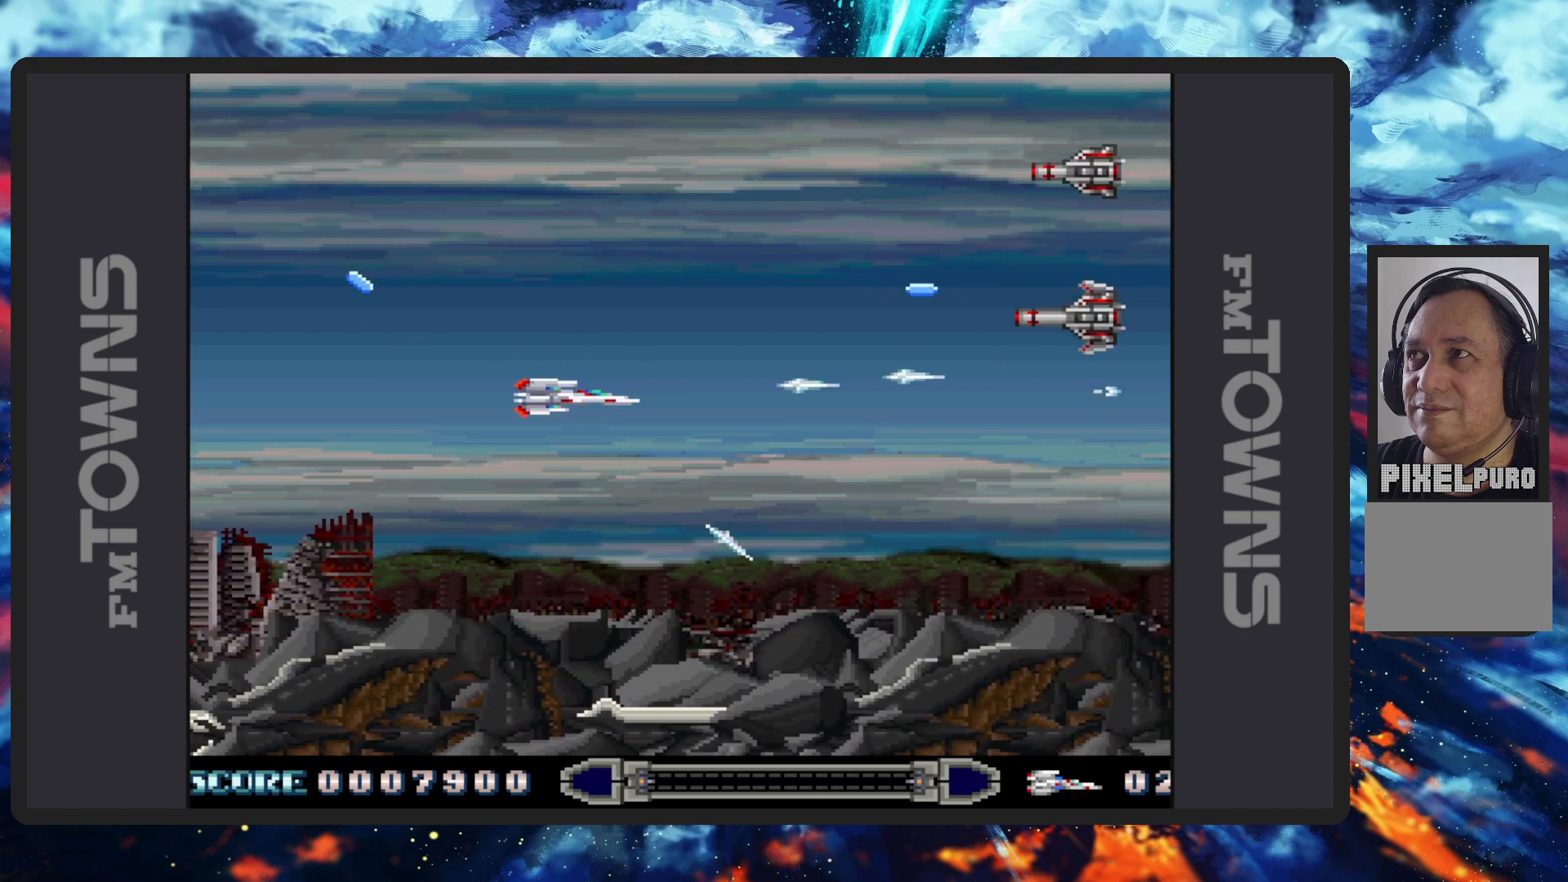
{"buttons": ["B"], "events": [[67, "B", "down"], [84, "B", "up"], [134, "B", "down"], [184, "B", "up"], [217, "B", "down"], [217, "DPAD_DOWN", "down"], [217, "DPAD_LEFT", "down"], [267, "B", "up"], [317, "B", "down"], [367, "B", "up"], [367, "DPAD_LEFT", "up"], [417, "B", "down"], [417, "DPAD_RIGHT", "down"], [451, "B", "up"], [467, "DPAD_DOWN", "up"], [484, "B", "down"], [484, "DPAD_RIGHT", "up"]]}
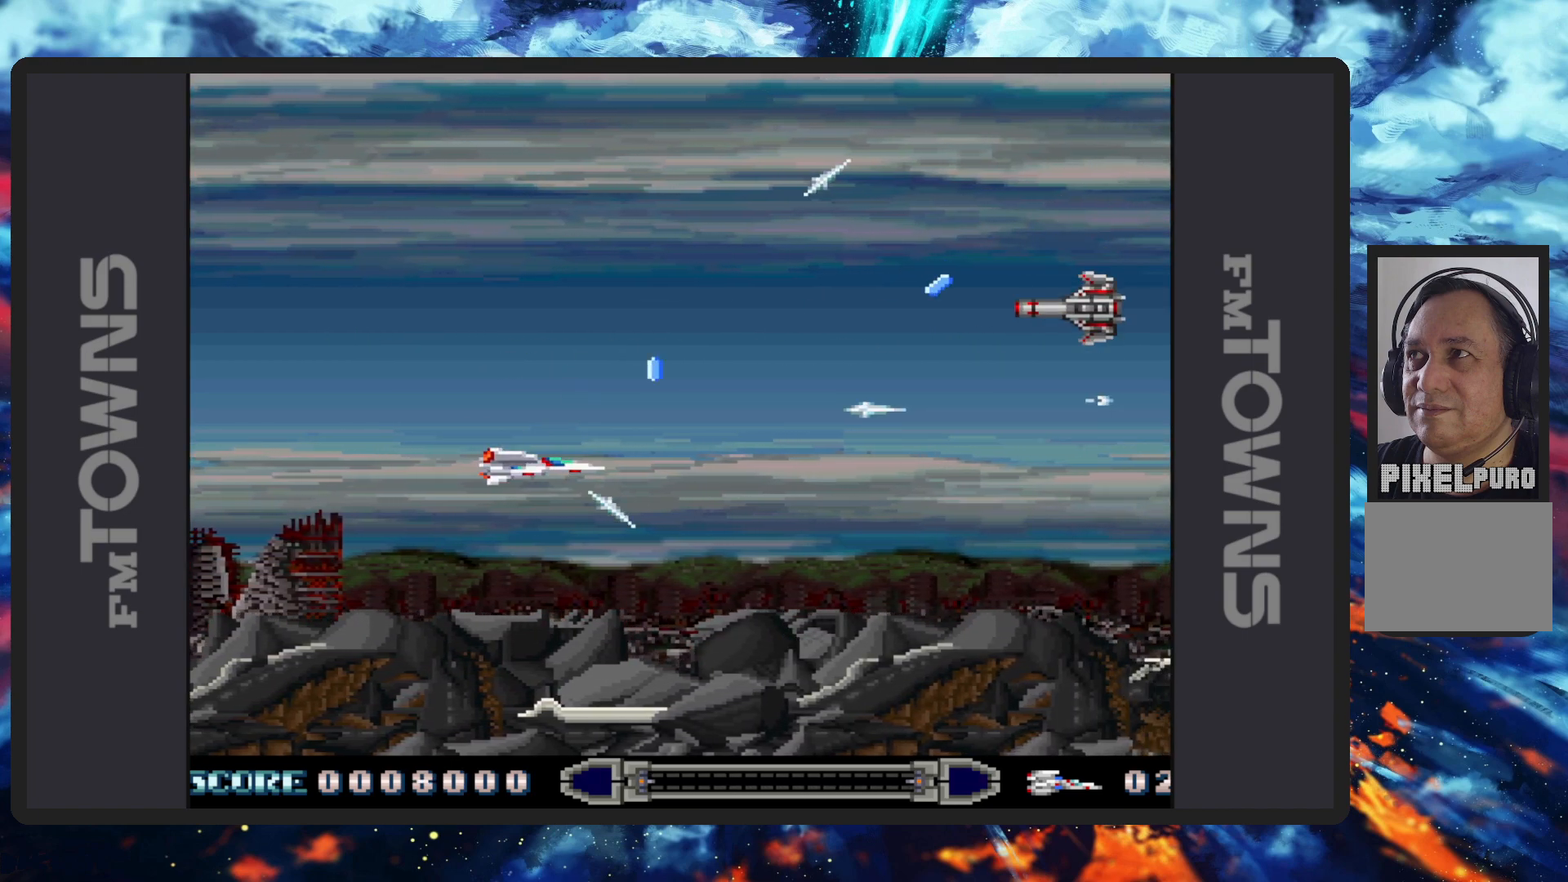
{"buttons": ["DPAD_RIGHT"], "events": [[33, "B", "up"], [83, "B", "down"], [117, "B", "up"], [183, "B", "down"], [200, "DPAD_RIGHT", "down"], [217, "B", "up"], [250, "B", "down"], [283, "DPAD_RIGHT", "up"], [300, "B", "up"], [350, "B", "down"], [400, "B", "up"], [433, "B", "down"], [500, "B", "up"], [500, "DPAD_RIGHT", "down"]]}
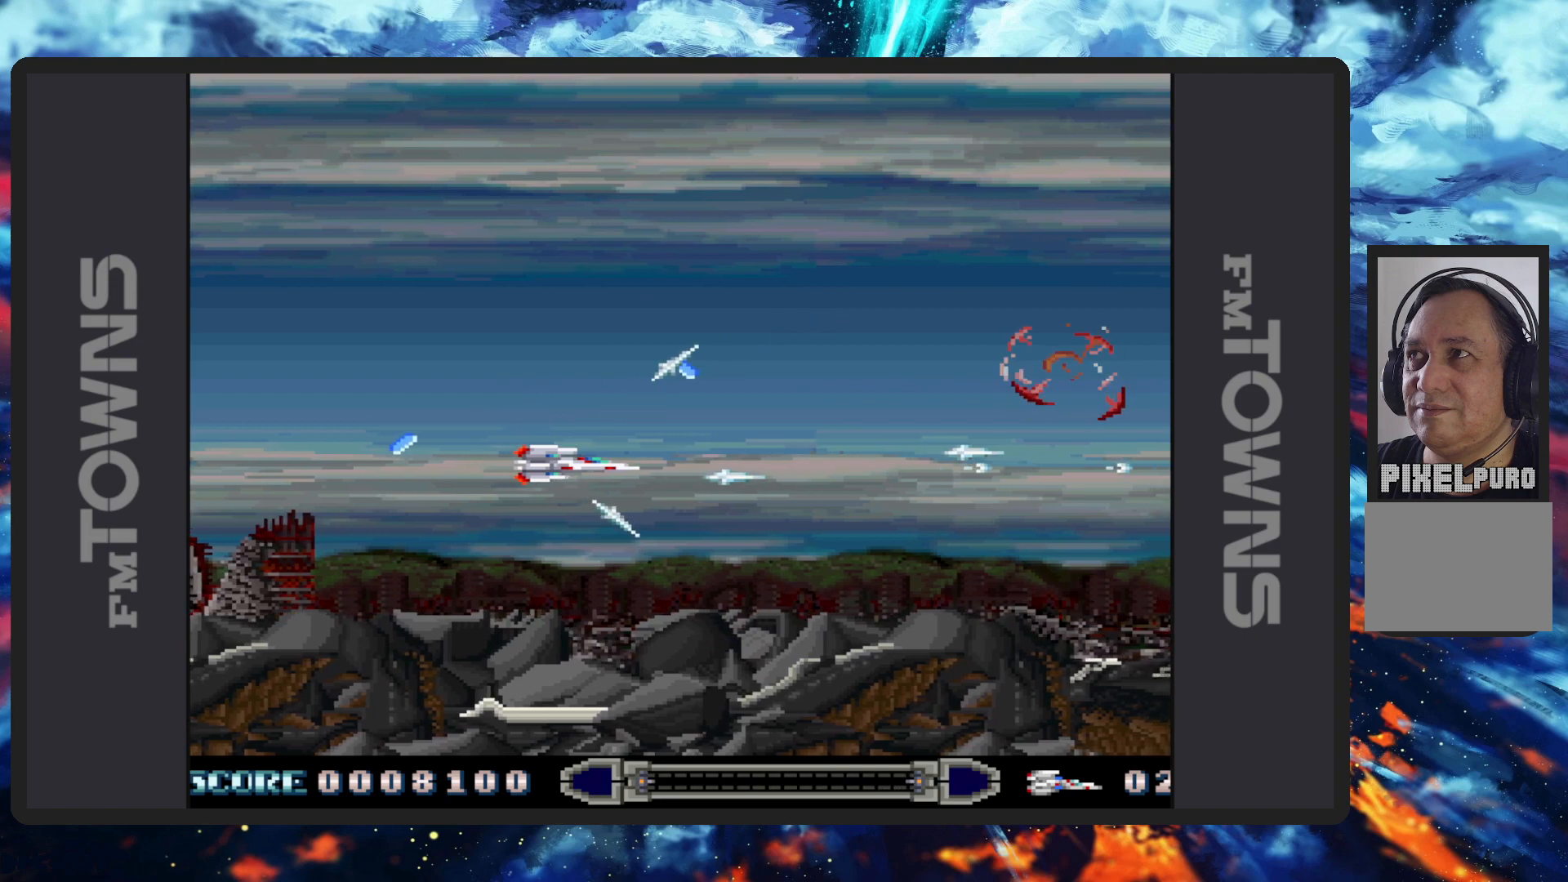
{"buttons": ["B", "DPAD_UP", "DPAD_LEFT"], "events": [[34, "B", "down"], [67, "B", "up"], [117, "B", "down"], [167, "B", "up"], [200, "B", "down"], [250, "B", "up"], [267, "DPAD_RIGHT", "up"], [301, "B", "down"], [301, "DPAD_UP", "down"], [351, "B", "up"], [351, "DPAD_LEFT", "down"], [384, "B", "down"], [434, "B", "up"], [484, "B", "down"]]}
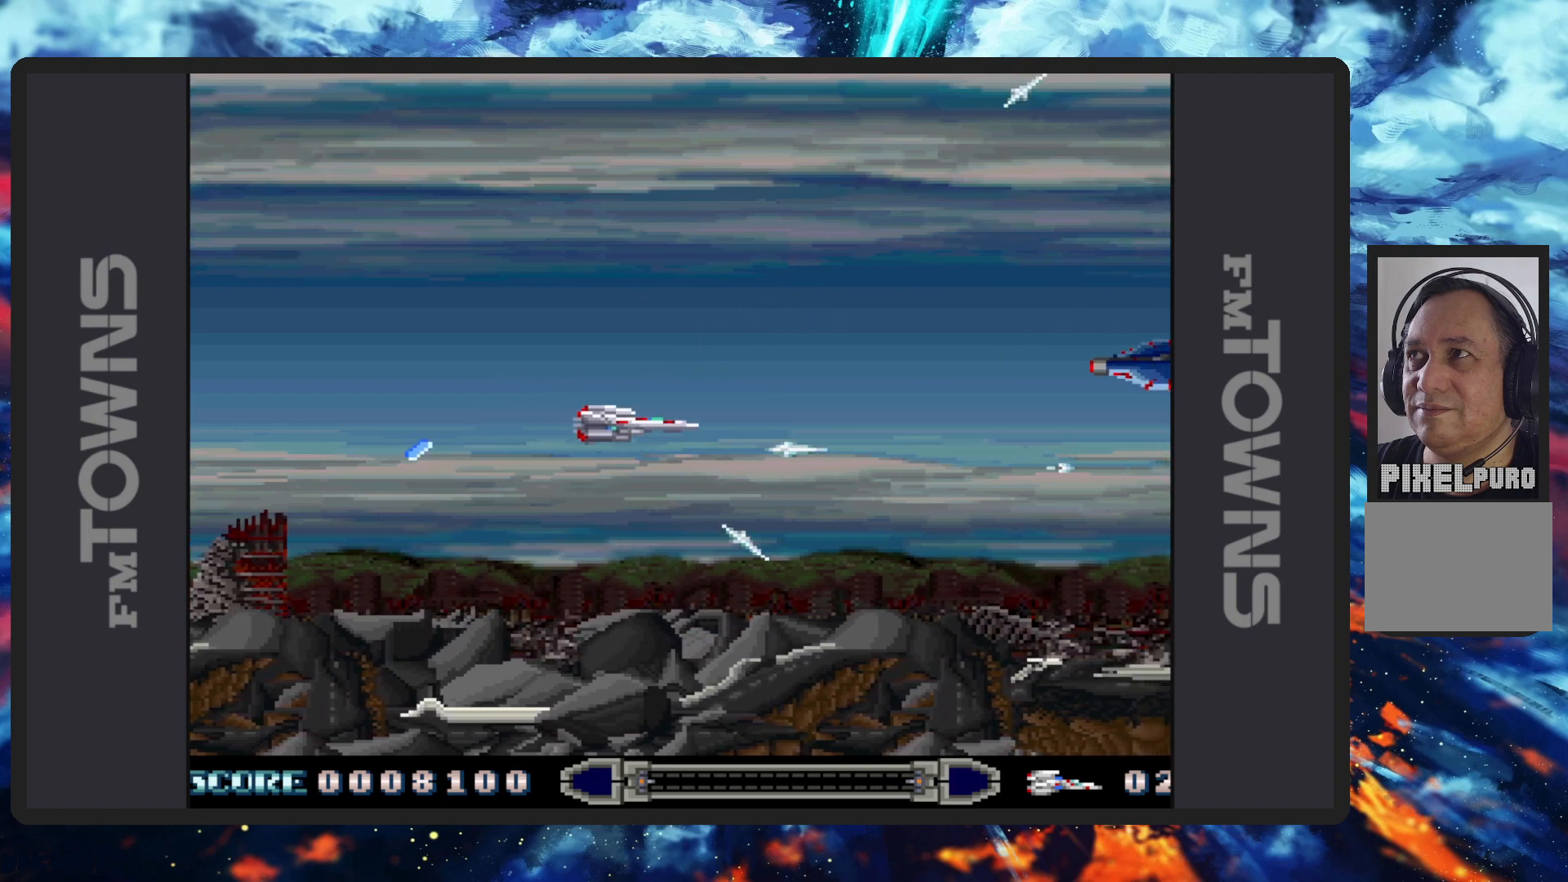
{"buttons": [], "events": [[16, "B", "up"], [66, "B", "down"], [116, "B", "up"], [150, "B", "down"], [200, "B", "up"], [200, "DPAD_UP", "up"], [233, "DPAD_LEFT", "up"], [250, "B", "down"], [300, "B", "up"], [333, "B", "down"], [383, "B", "up"], [417, "B", "down"], [467, "B", "up"]]}
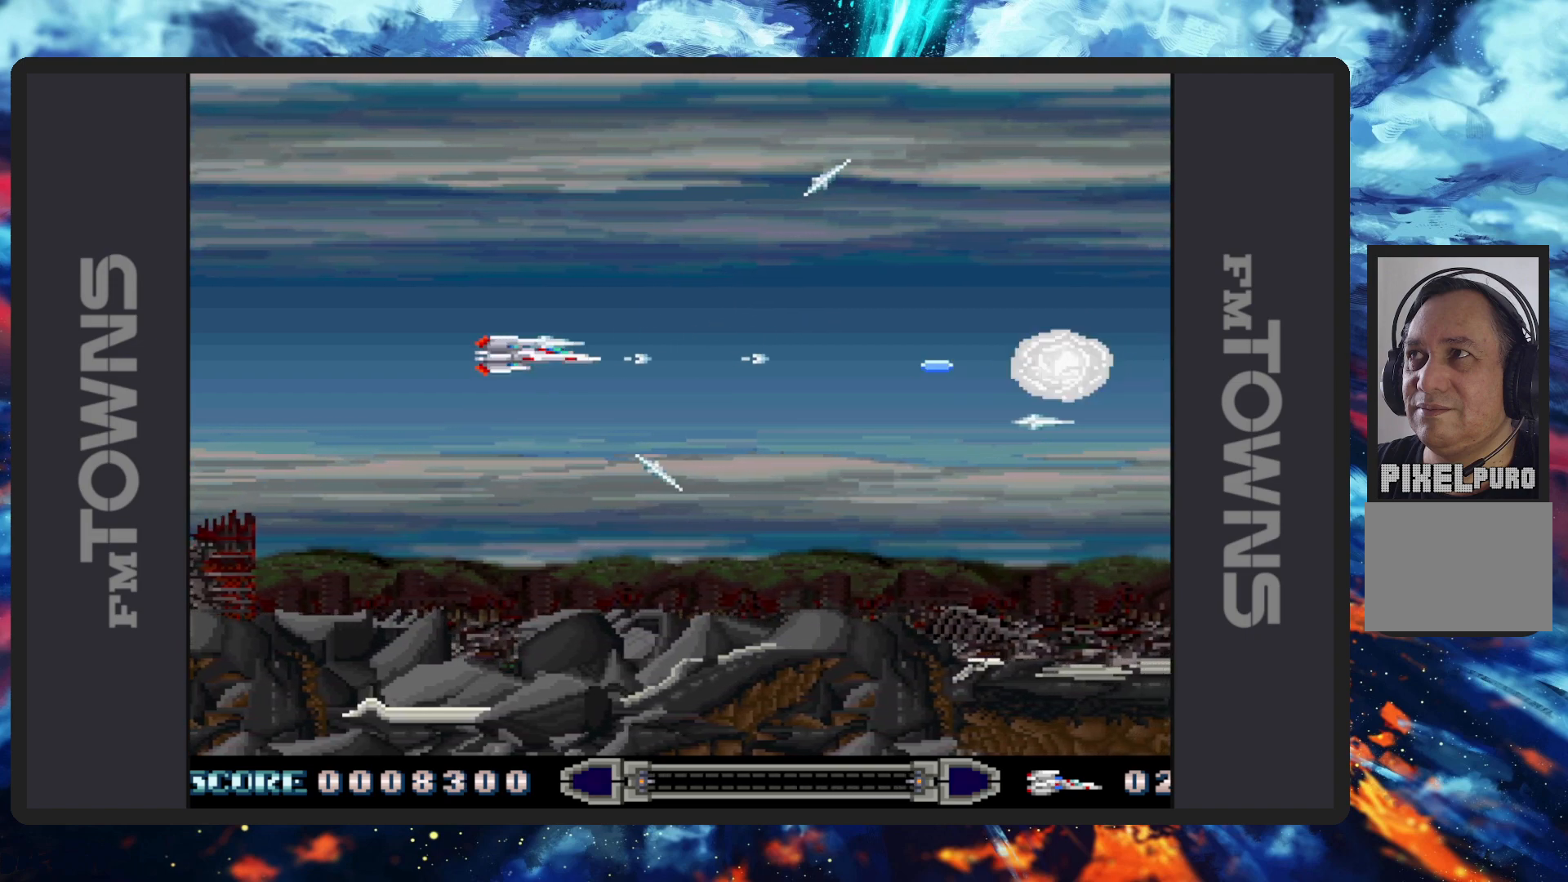
{"buttons": ["DPAD_UP", "DPAD_LEFT"], "events": [[17, "B", "down"], [67, "B", "up"], [117, "B", "down"], [150, "B", "up"], [167, "DPAD_LEFT", "down"], [200, "B", "down"], [234, "B", "up"], [234, "DPAD_UP", "down"], [284, "B", "down"], [317, "B", "up"], [367, "B", "down"], [434, "B", "up"], [467, "B", "down"], [501, "B", "up"]]}
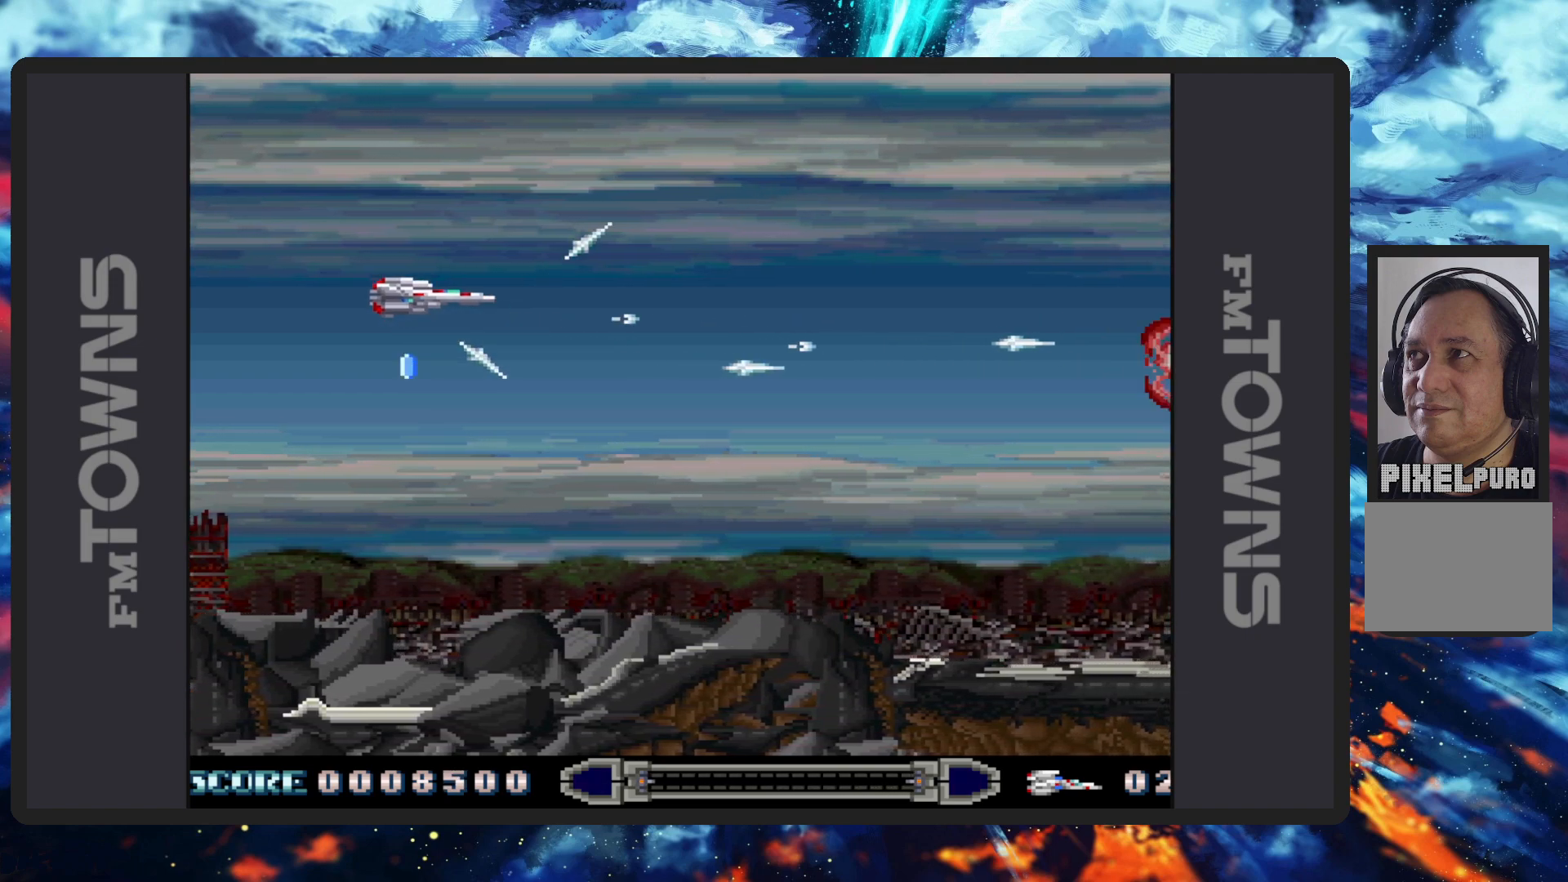
{"buttons": ["B", "DPAD_RIGHT"], "events": [[50, "B", "down"], [100, "B", "up"], [100, "DPAD_LEFT", "up"], [133, "B", "down"], [183, "B", "up"], [233, "B", "down"], [250, "DPAD_RIGHT", "down"], [267, "B", "up"], [267, "DPAD_UP", "up"], [317, "B", "down"], [367, "B", "up"], [383, "DPAD_RIGHT", "up"], [417, "B", "down"], [417, "DPAD_RIGHT", "down"], [450, "B", "up"], [500, "B", "down"]]}
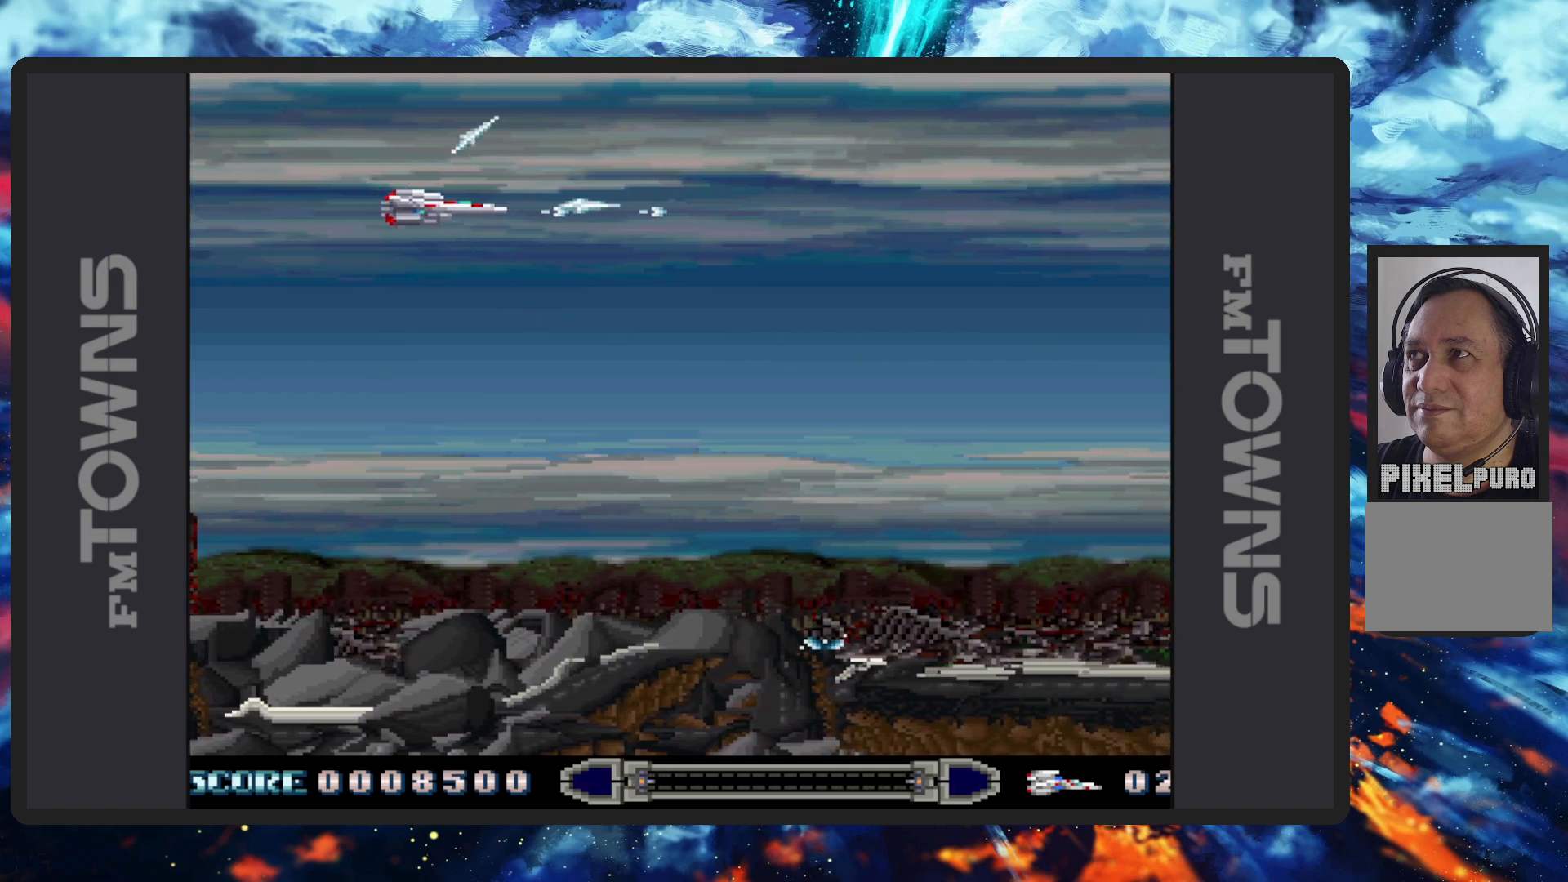
{"buttons": ["DPAD_DOWN"], "events": [[17, "DPAD_RIGHT", "up"], [34, "B", "up"], [84, "B", "down"], [134, "B", "up"], [167, "B", "down"], [200, "DPAD_DOWN", "down"], [234, "B", "up"], [267, "B", "down"], [317, "B", "up"], [351, "B", "down"], [351, "DPAD_LEFT", "down"], [401, "B", "up"], [451, "B", "down"], [484, "B", "up"], [501, "DPAD_LEFT", "up"]]}
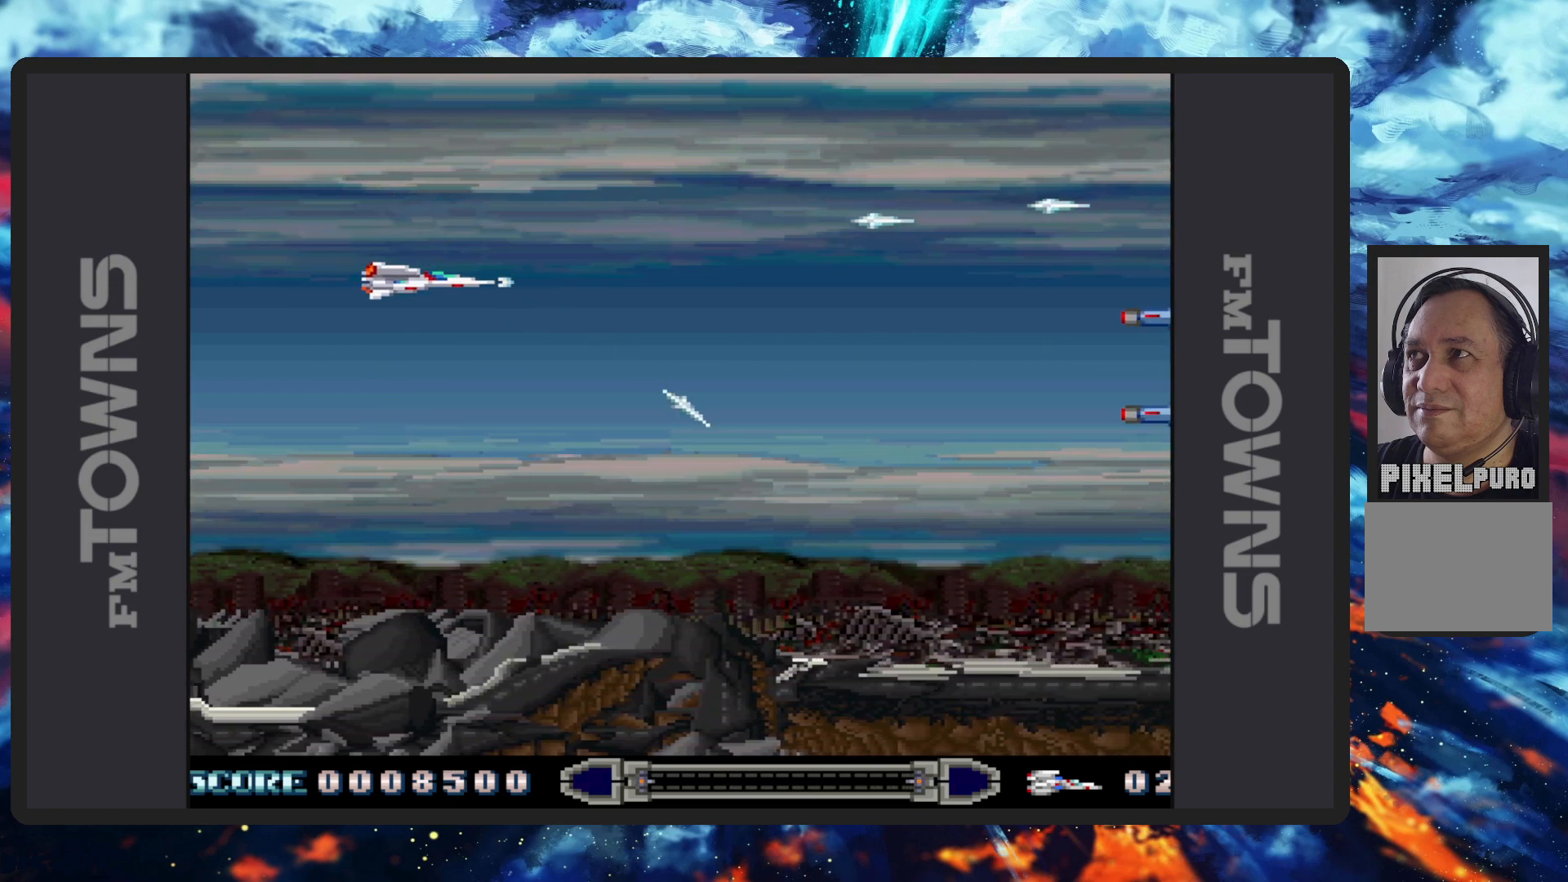
{"buttons": ["B"], "events": [[33, "B", "down"], [33, "DPAD_DOWN", "up"], [83, "B", "up"], [117, "B", "down"], [167, "B", "up"], [217, "B", "down"], [250, "B", "up"], [250, "DPAD_LEFT", "down"], [300, "B", "down"], [350, "B", "up"], [367, "DPAD_LEFT", "up"], [383, "B", "down"], [400, "DPAD_DOWN", "down"], [433, "B", "up"], [450, "DPAD_DOWN", "up"], [484, "B", "down"]]}
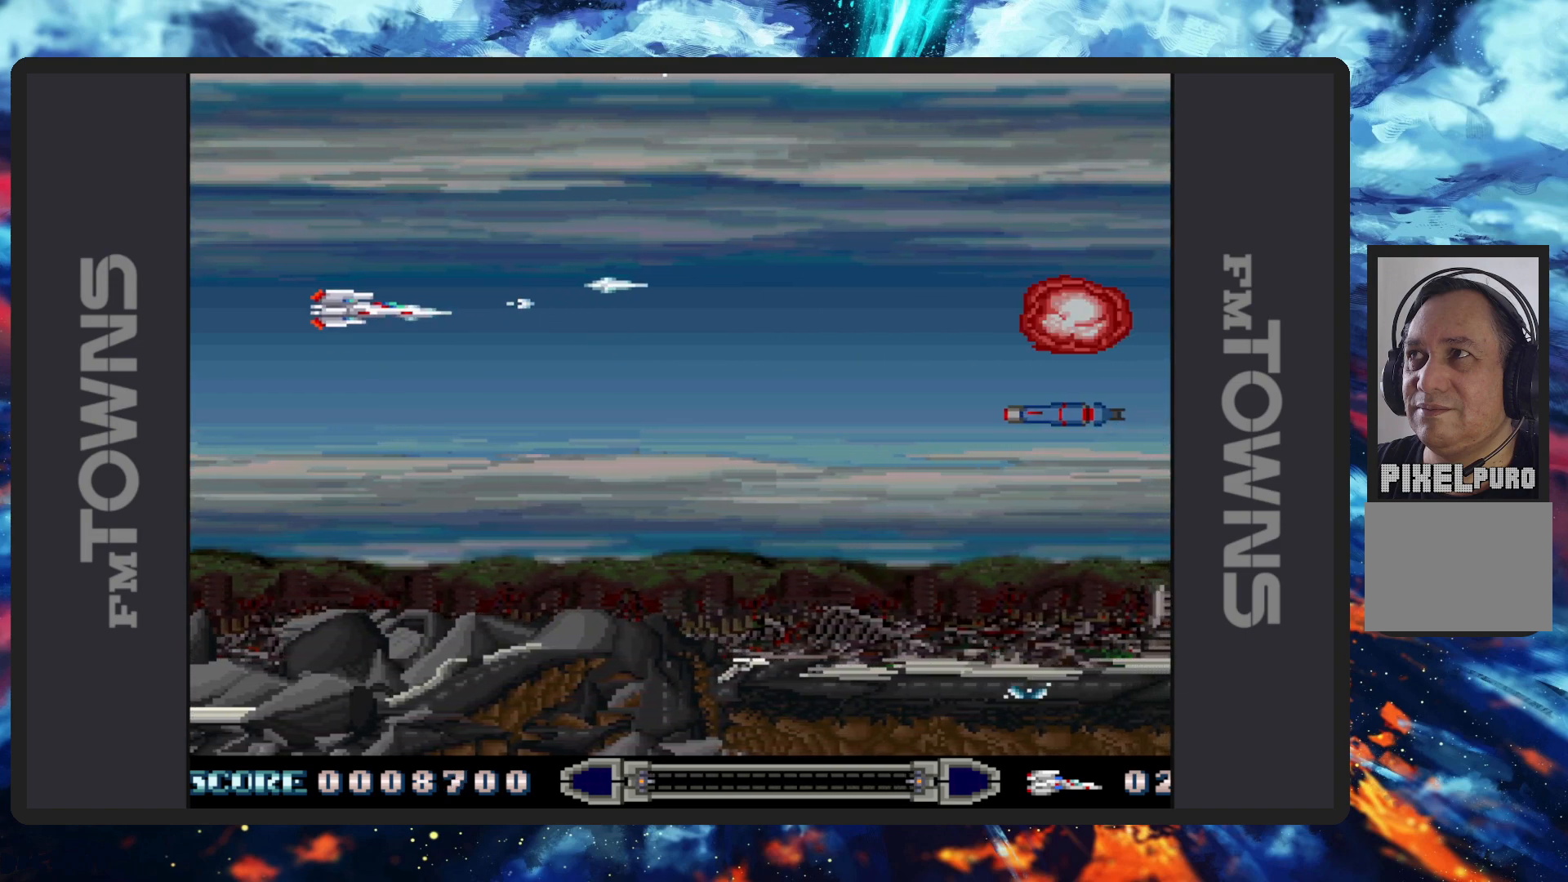
{"buttons": ["DPAD_RIGHT"], "events": [[34, "B", "up"], [67, "B", "down"], [117, "B", "up"], [150, "B", "down"], [200, "B", "up"], [200, "DPAD_LEFT", "down"], [200, "DPAD_UP", "down"], [250, "B", "down"], [250, "DPAD_LEFT", "up"], [284, "B", "up"], [351, "B", "down"], [384, "B", "up"], [434, "B", "down"], [434, "DPAD_RIGHT", "down"], [451, "DPAD_UP", "up"], [467, "B", "up"]]}